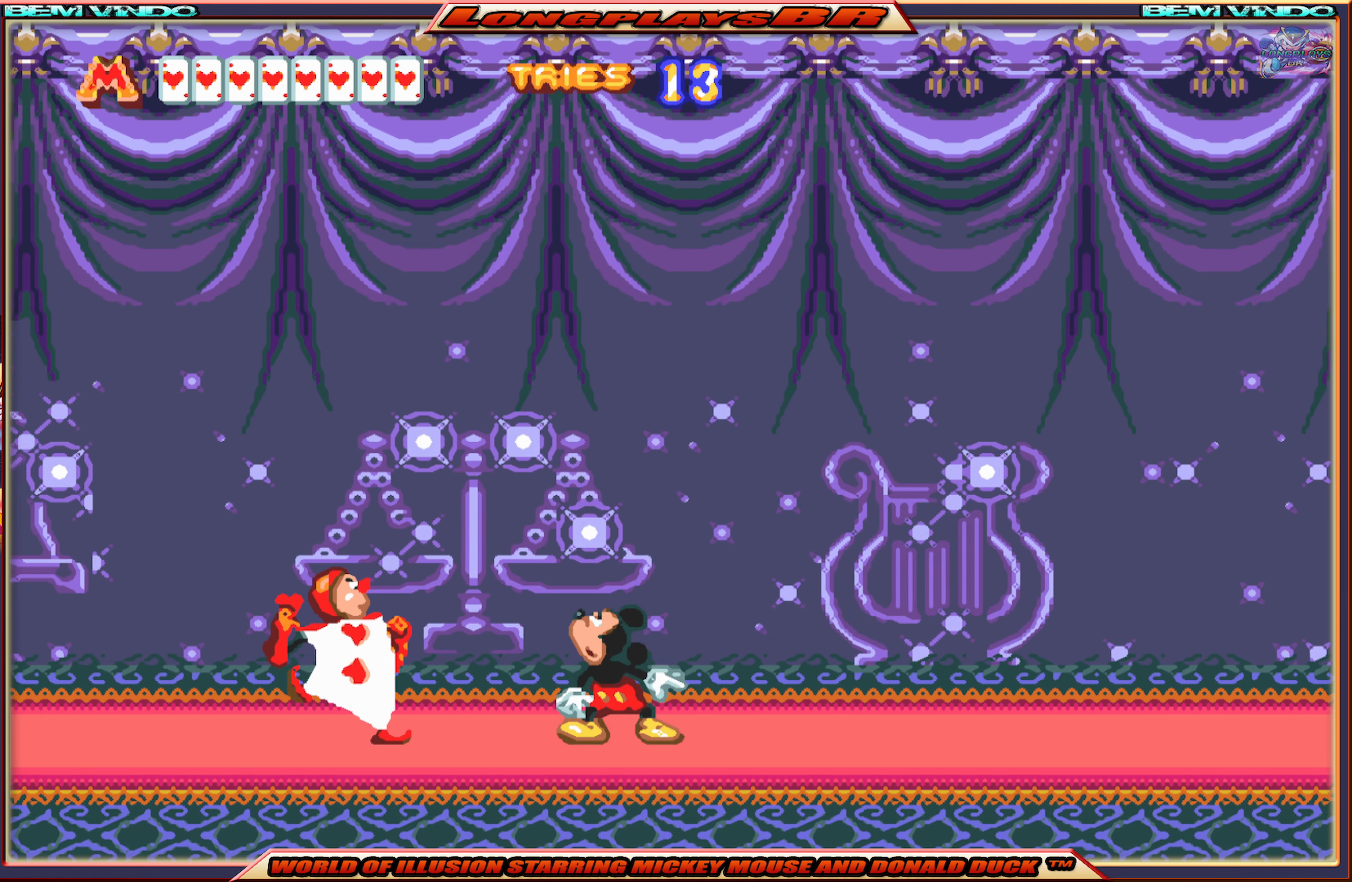
Gameplay with a controller (Xbox layout); each line is a JSON object with the inputs held at the frame after it. "events" lists button and stick changes between this image and that frame as [ms after this image, input, new state], when the widget could be followed in between. Not read: L3 R3 left_stick right_stick.
{"buttons": ["B", "DPAD_DOWN"], "events": [[34, "B", "down"], [150, "B", "up"], [184, "B", "down"], [284, "B", "up"], [350, "B", "down"], [434, "B", "up"], [484, "B", "down"]]}
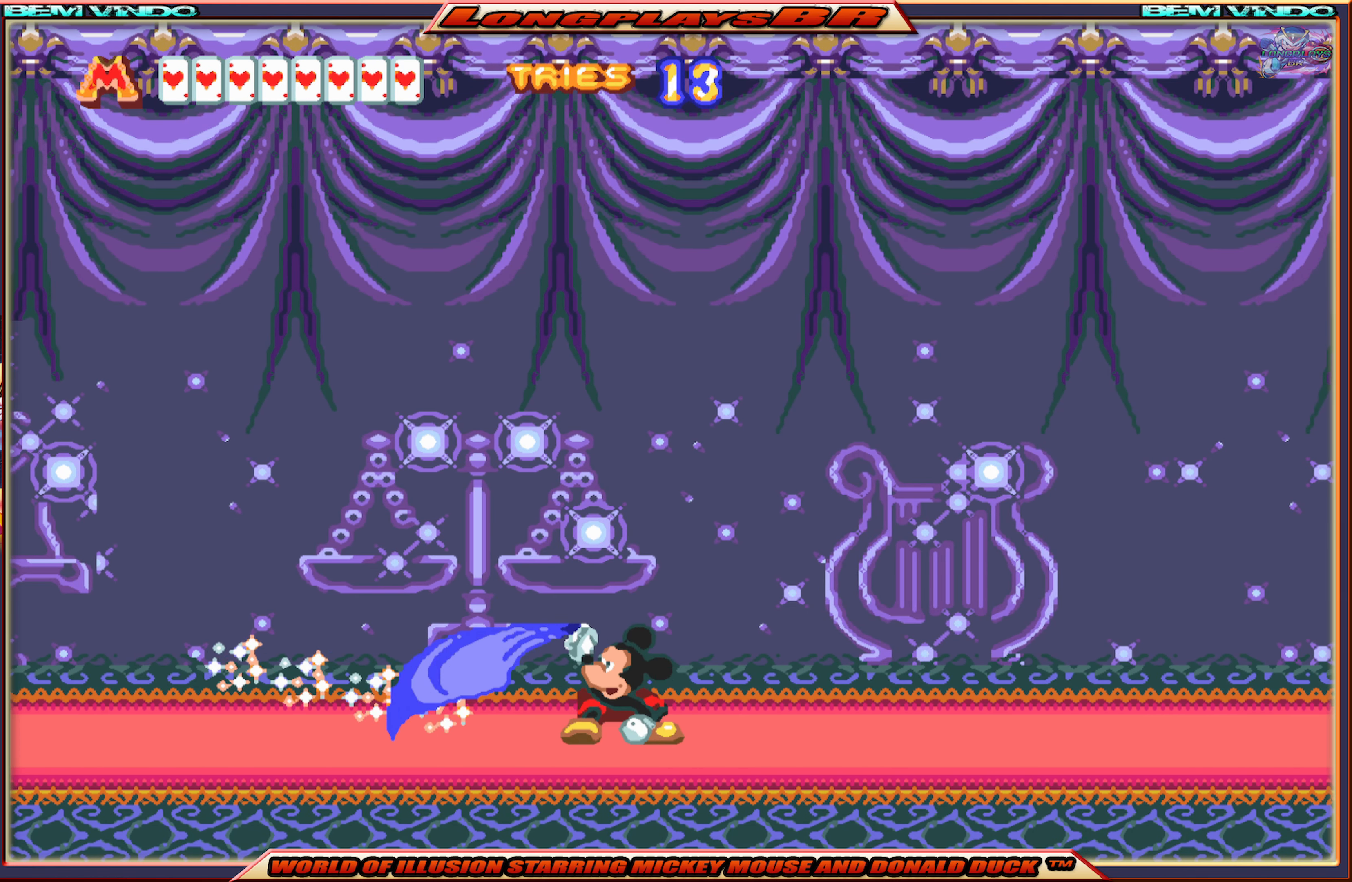
{"buttons": ["B", "DPAD_DOWN"], "events": [[84, "B", "up"], [134, "B", "down"], [234, "B", "up"], [267, "B", "down"], [367, "B", "up"], [400, "B", "down"]]}
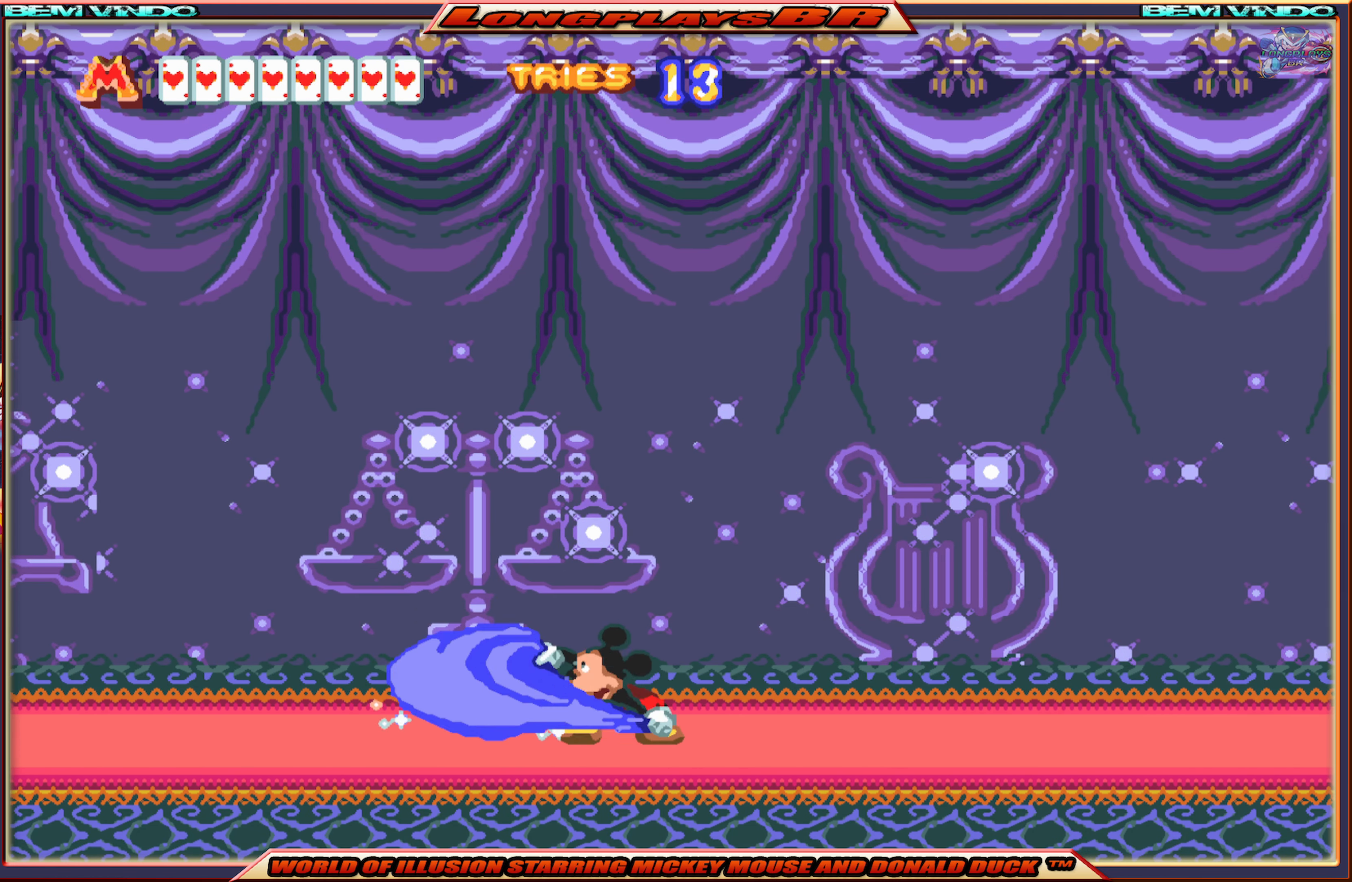
{"buttons": ["DPAD_DOWN"], "events": [[17, "B", "up"], [50, "B", "down"], [167, "B", "up"], [217, "B", "down"], [317, "B", "up"], [367, "B", "down"], [484, "B", "up"]]}
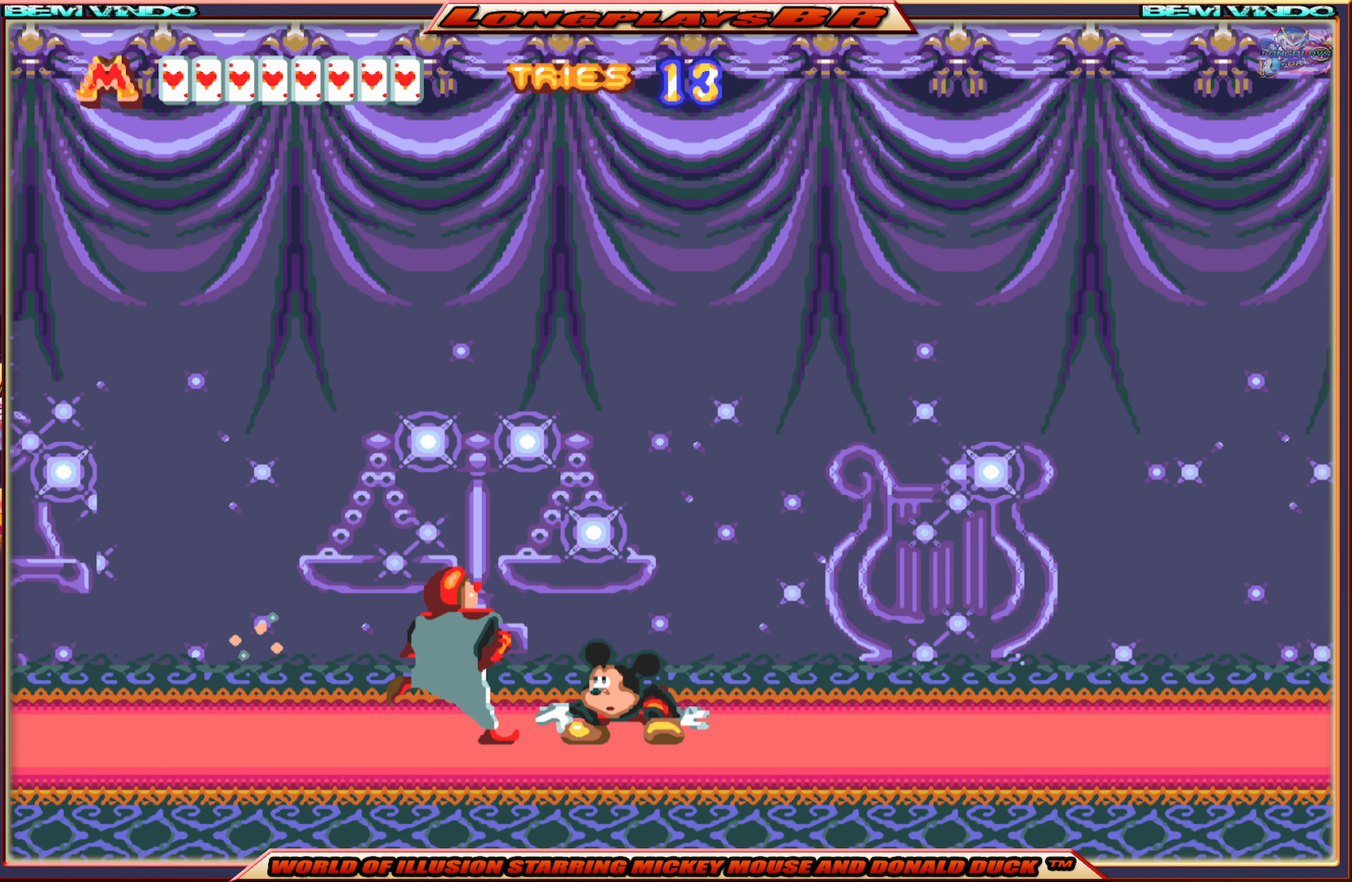
{"buttons": ["DPAD_DOWN"], "events": [[34, "B", "down"], [134, "B", "up"], [184, "B", "down"], [500, "B", "up"]]}
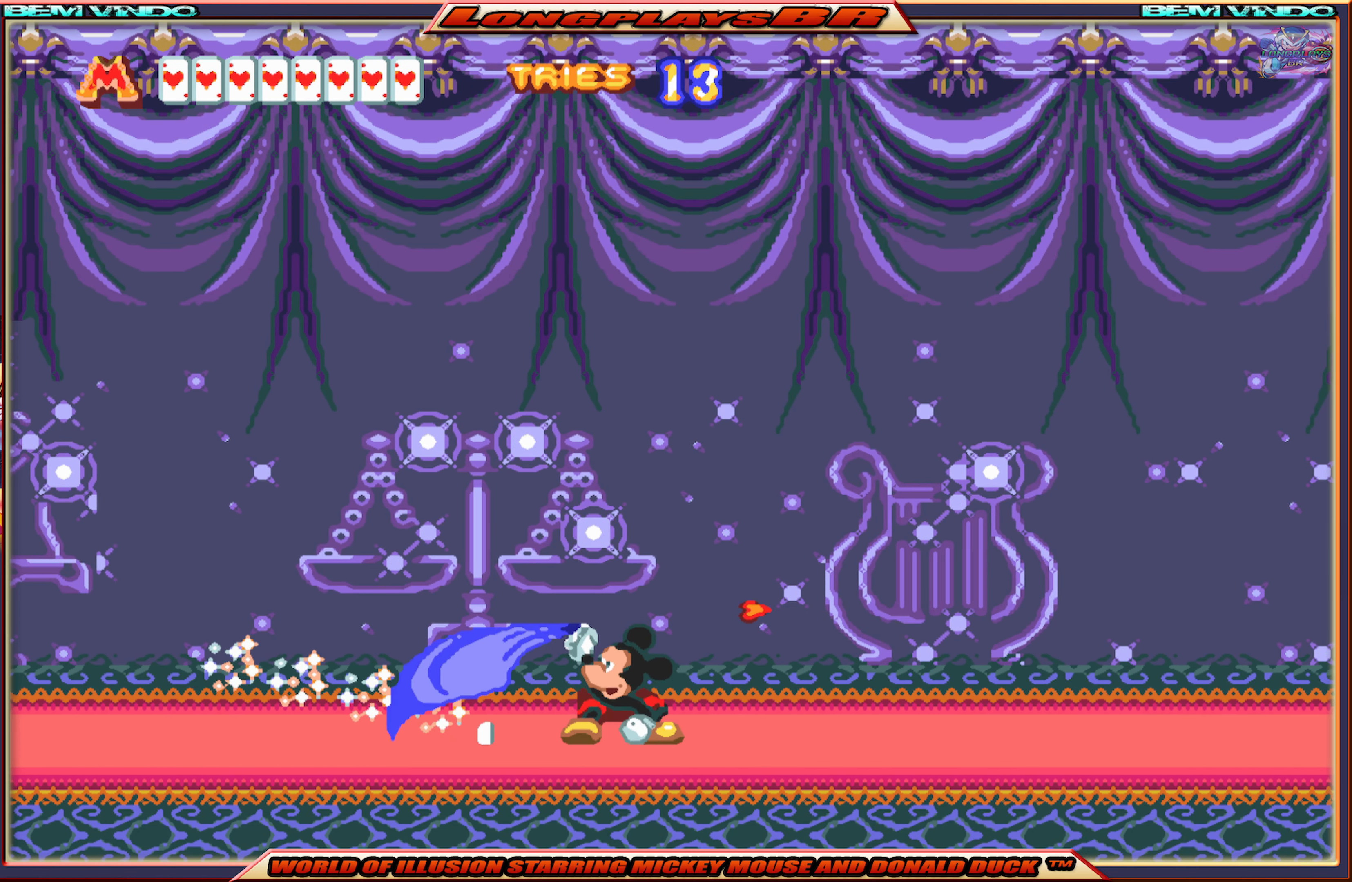
{"buttons": ["X", "DPAD_RIGHT"], "events": [[50, "DPAD_DOWN", "up"], [100, "DPAD_RIGHT", "down"], [117, "X", "down"]]}
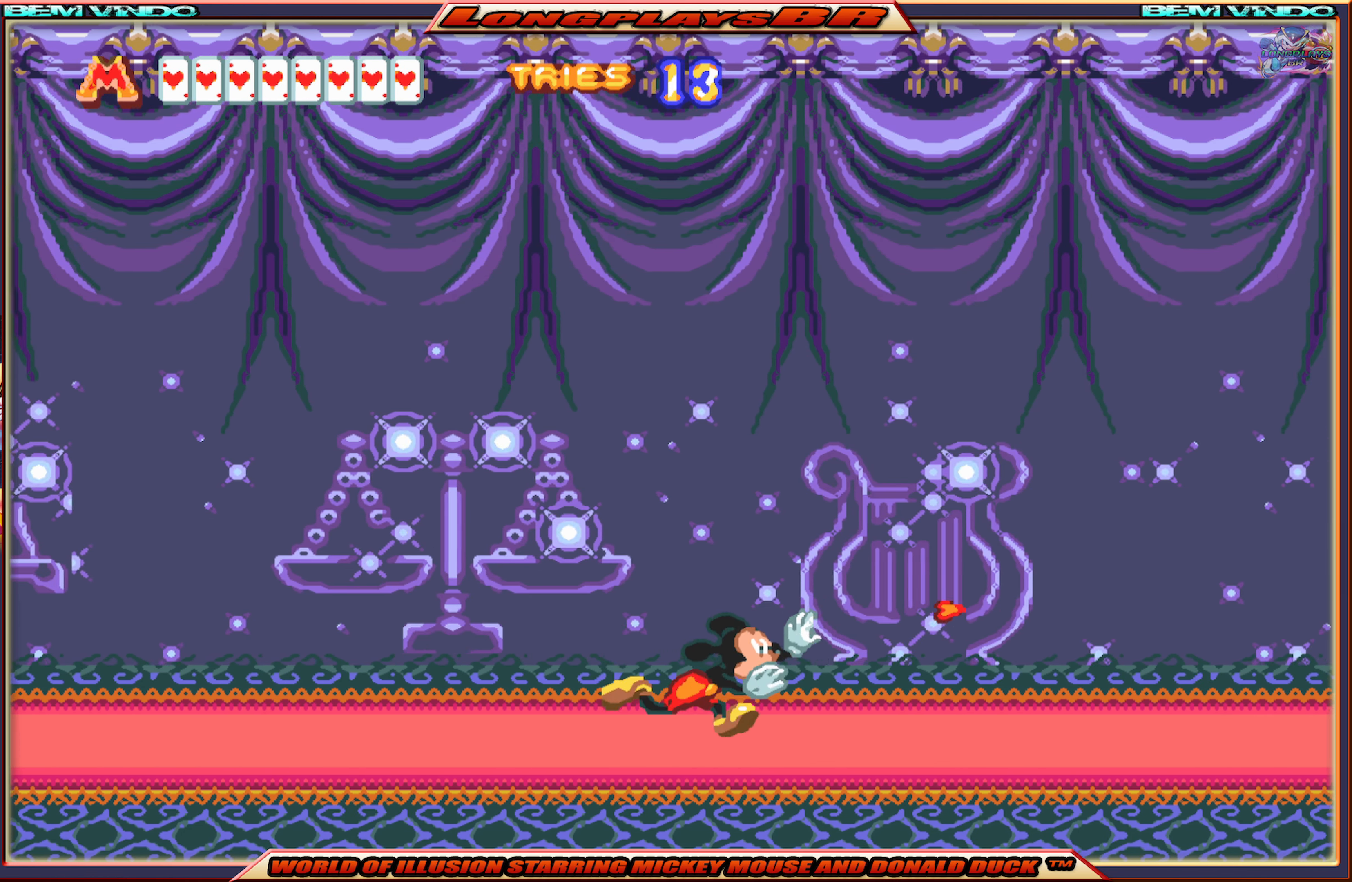
{"buttons": ["X", "DPAD_RIGHT"], "events": []}
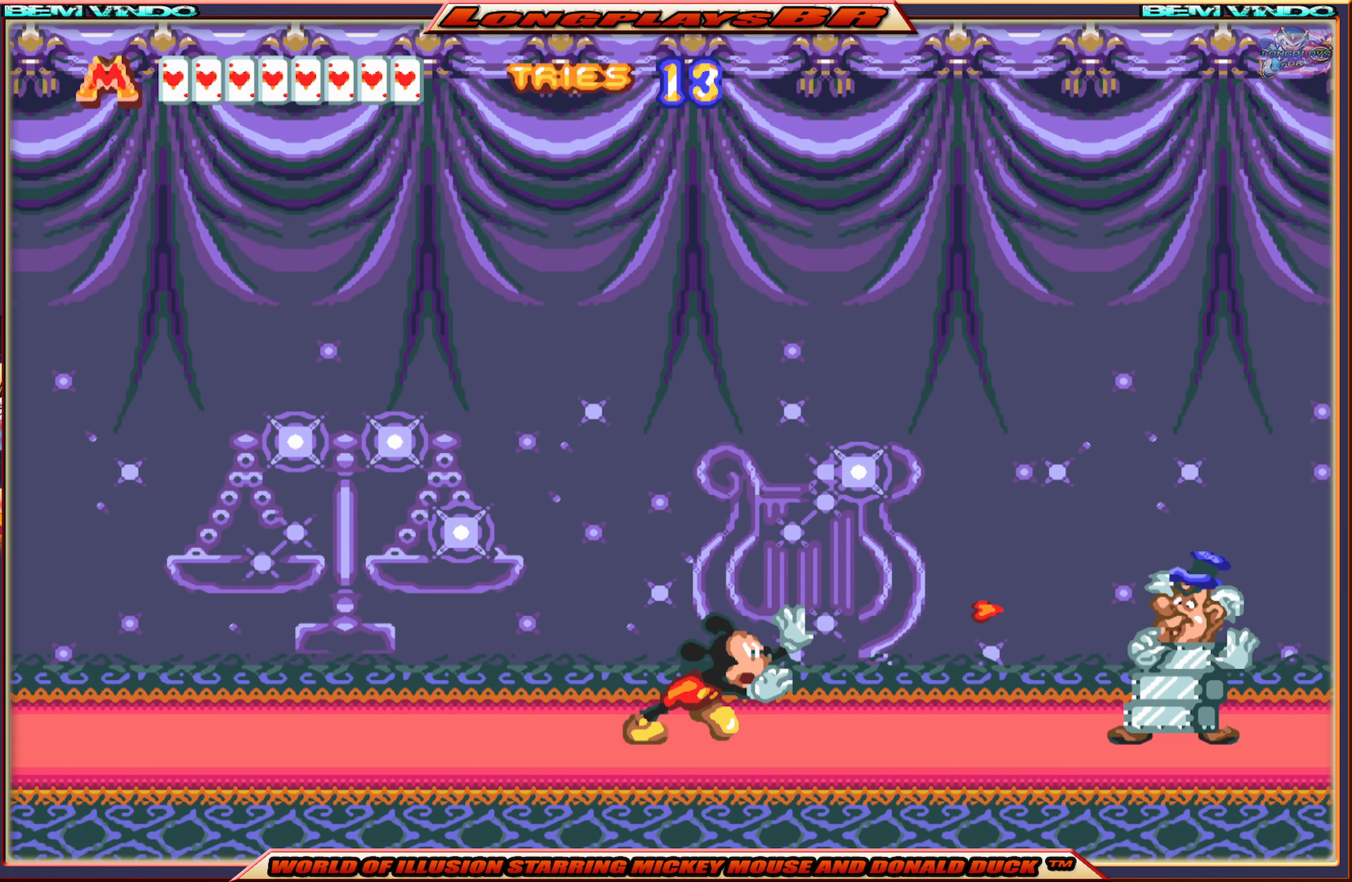
{"buttons": ["DPAD_RIGHT"], "events": [[283, "X", "up"], [416, "B", "down"], [500, "B", "up"]]}
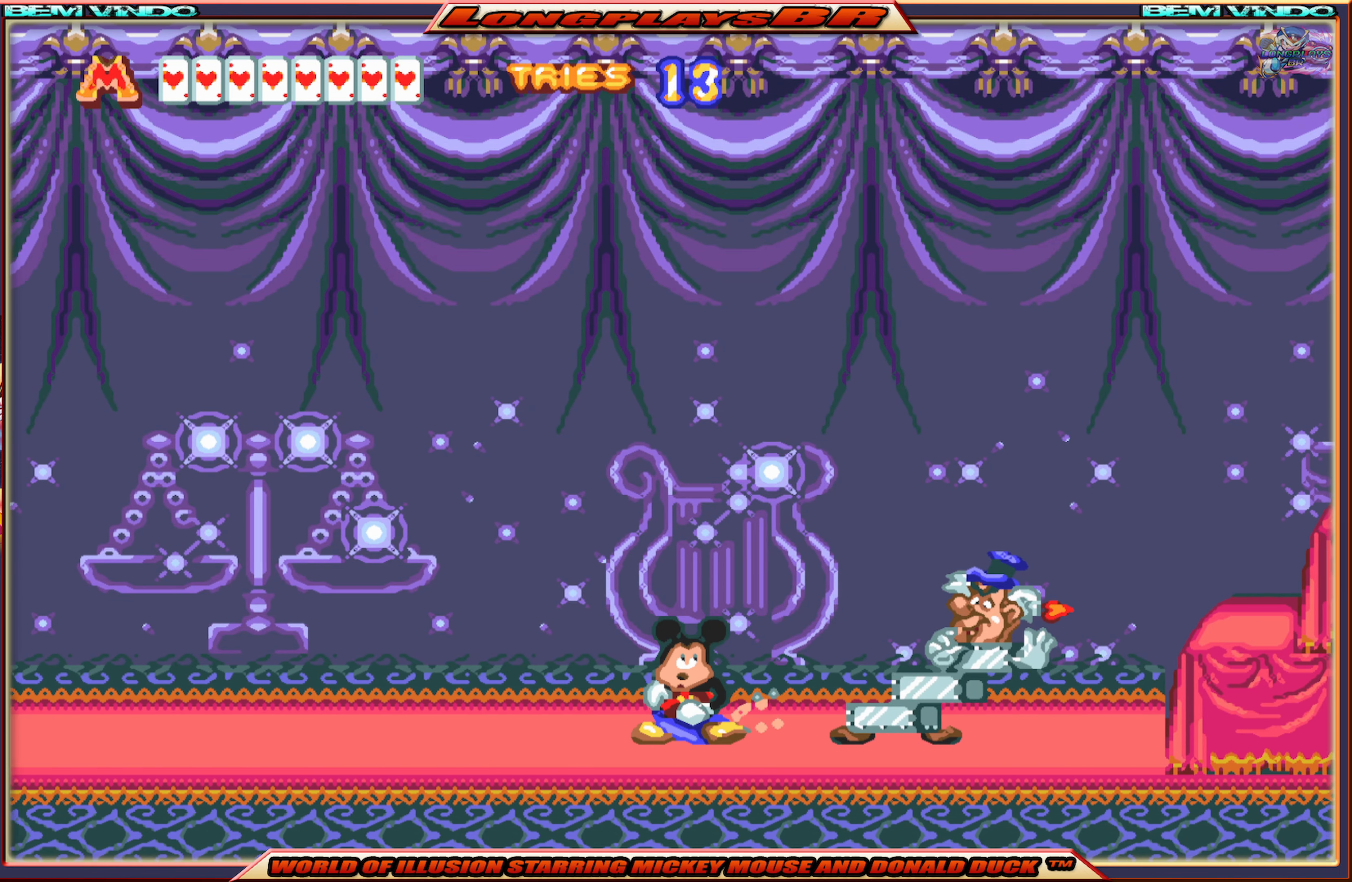
{"buttons": [], "events": [[50, "B", "down"], [100, "DPAD_RIGHT", "up"], [150, "B", "up"], [233, "B", "down"], [366, "B", "up"]]}
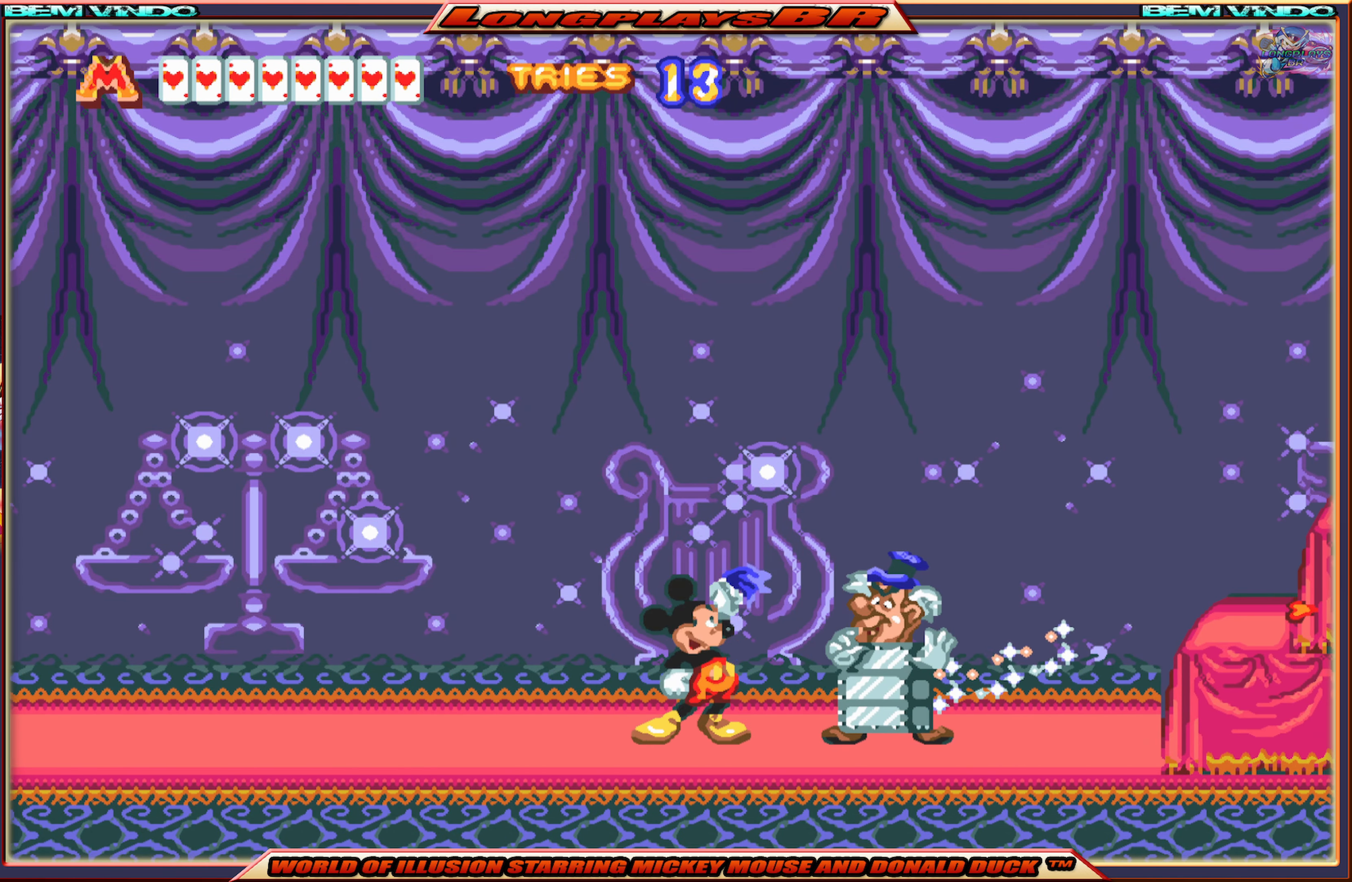
{"buttons": ["DPAD_RIGHT"], "events": [[16, "B", "down"], [83, "B", "up"], [150, "B", "down"], [250, "B", "up"], [283, "B", "down"], [400, "B", "up"], [483, "DPAD_RIGHT", "down"]]}
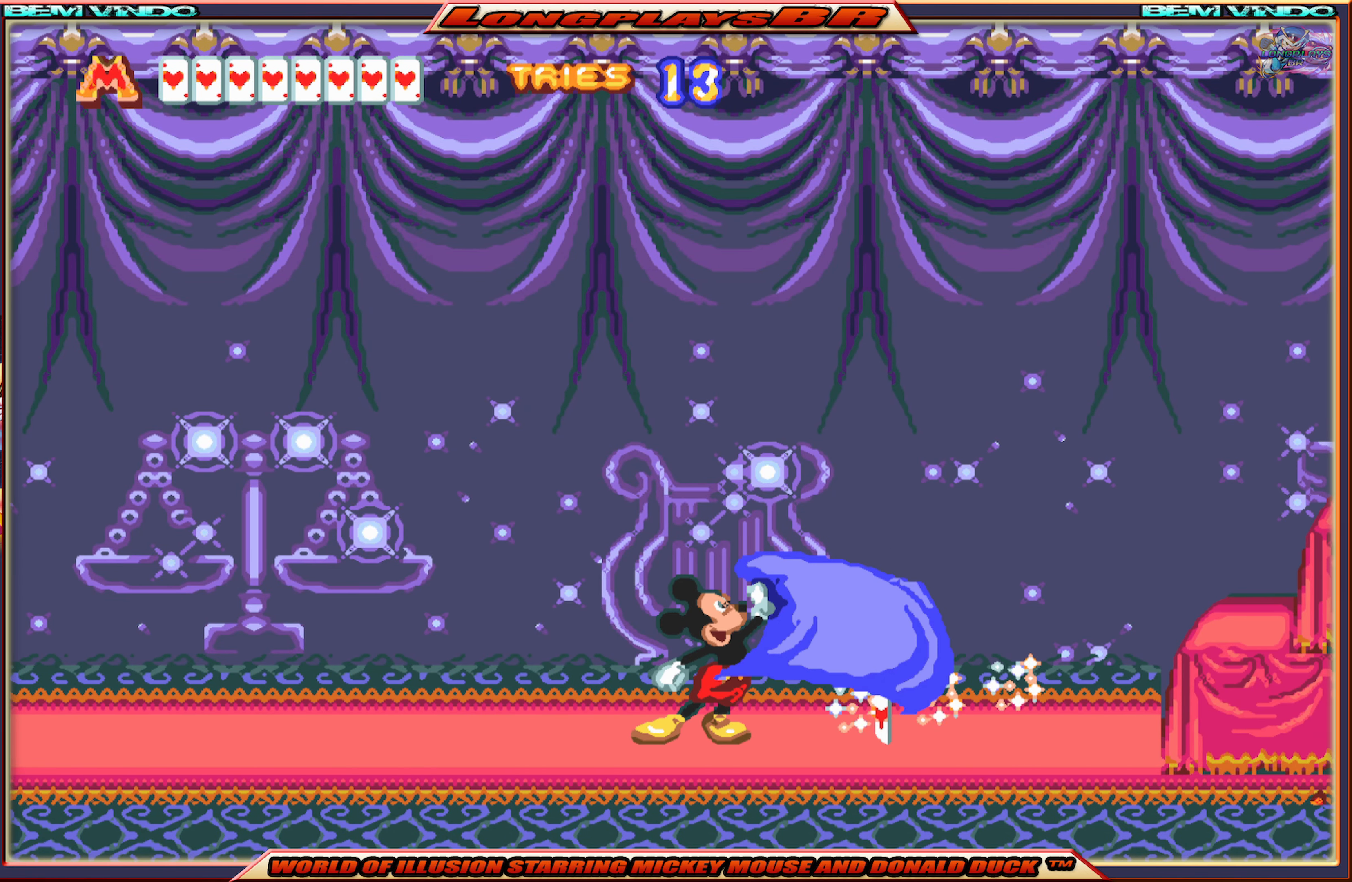
{"buttons": ["X", "DPAD_RIGHT"], "events": [[316, "X", "down"]]}
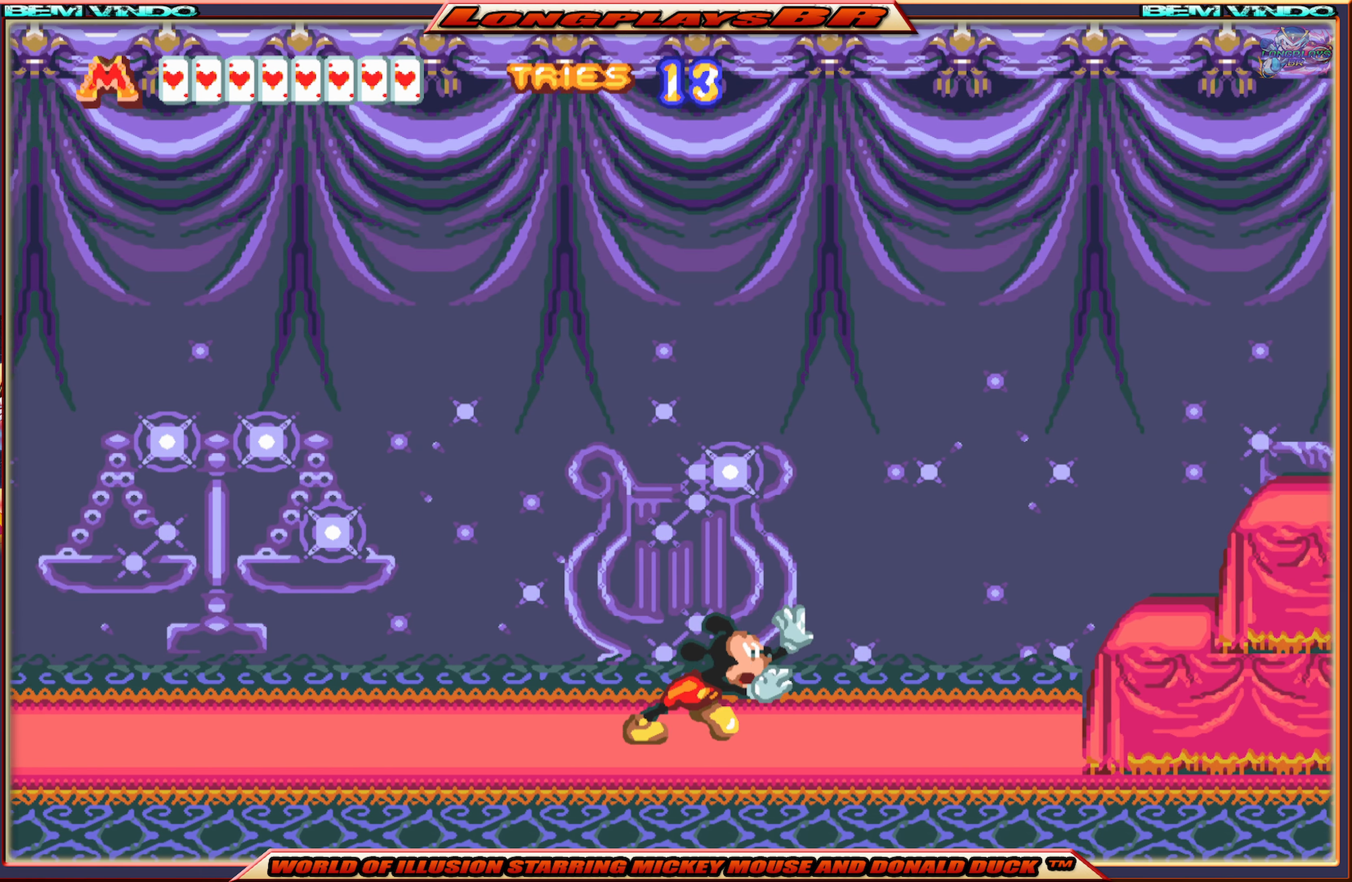
{"buttons": ["X", "DPAD_RIGHT"], "events": []}
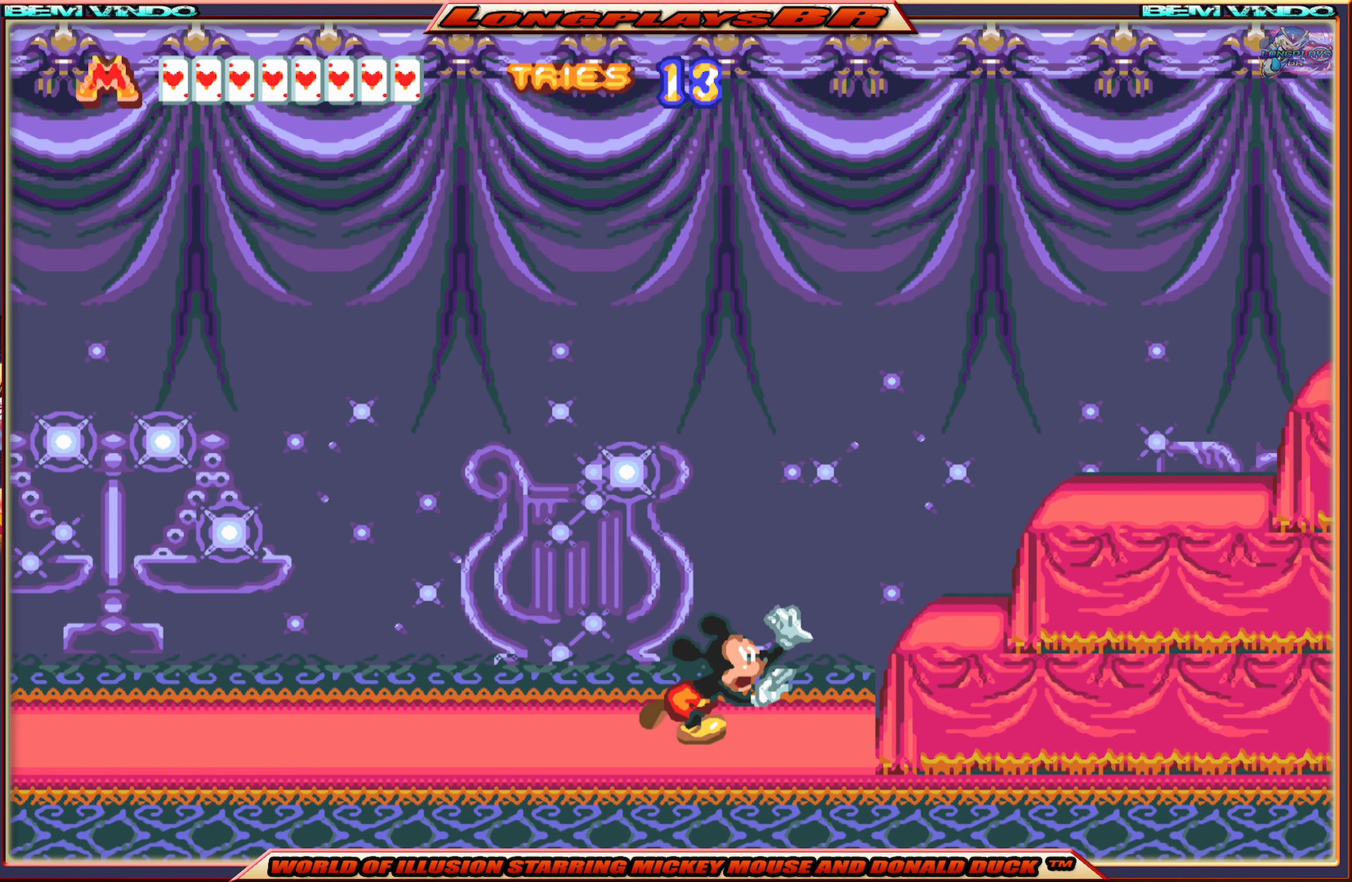
{"buttons": ["DPAD_RIGHT"], "events": [[33, "A", "down"], [66, "X", "up"], [216, "A", "up"]]}
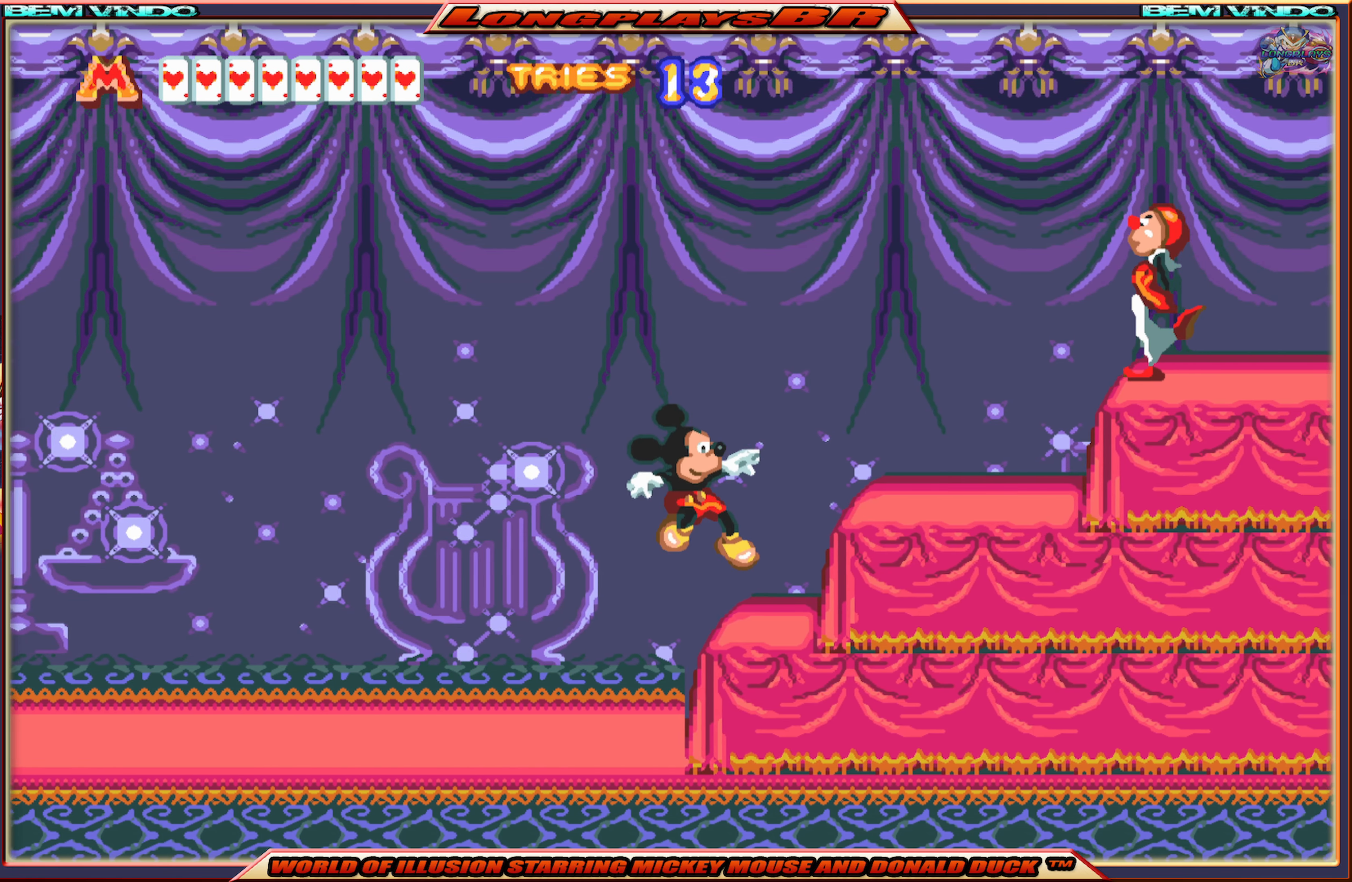
{"buttons": ["DPAD_RIGHT"], "events": [[250, "A", "down"], [366, "A", "up"]]}
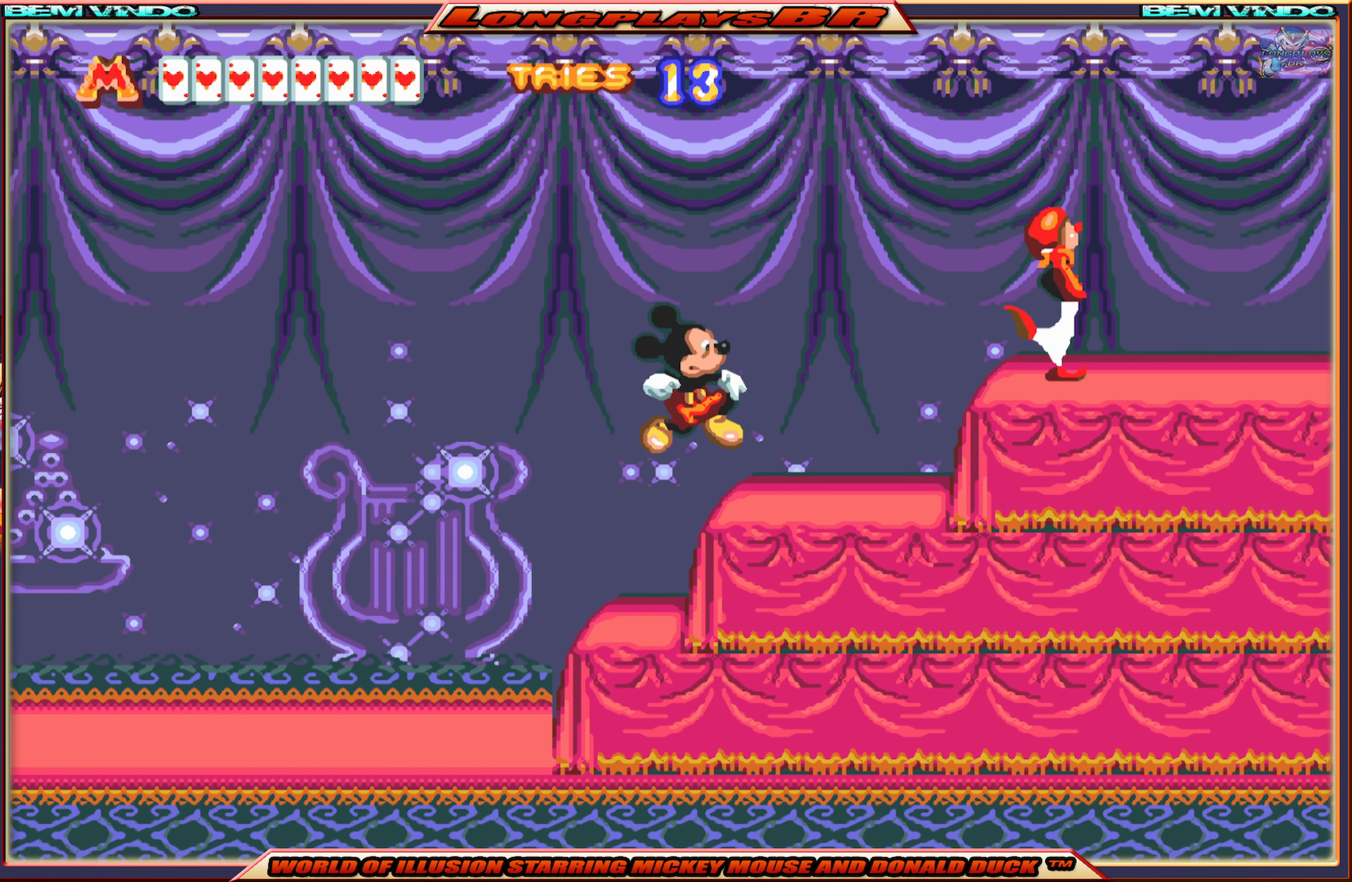
{"buttons": ["DPAD_RIGHT"], "events": []}
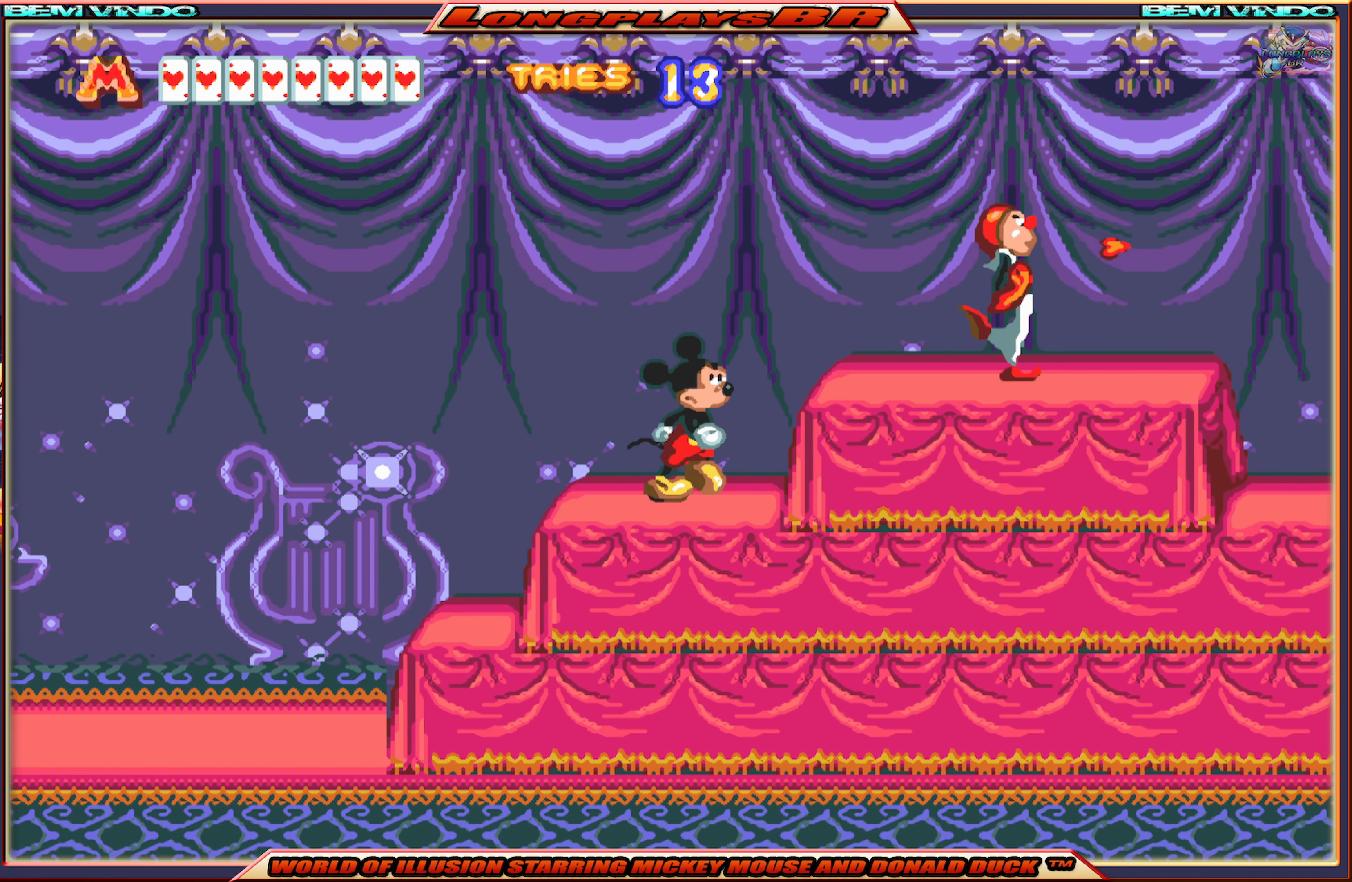
{"buttons": [], "events": [[350, "DPAD_RIGHT", "up"]]}
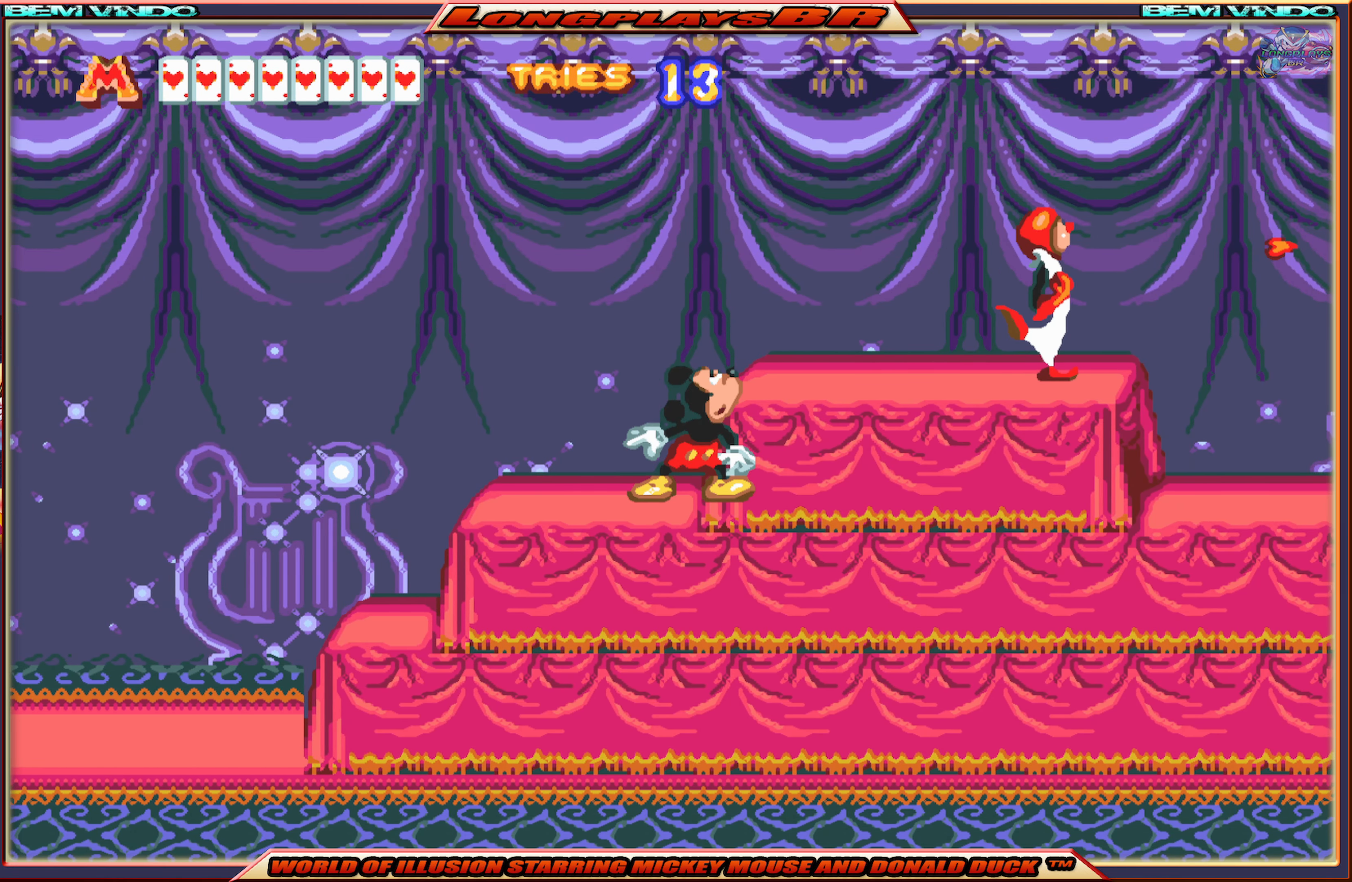
{"buttons": [], "events": []}
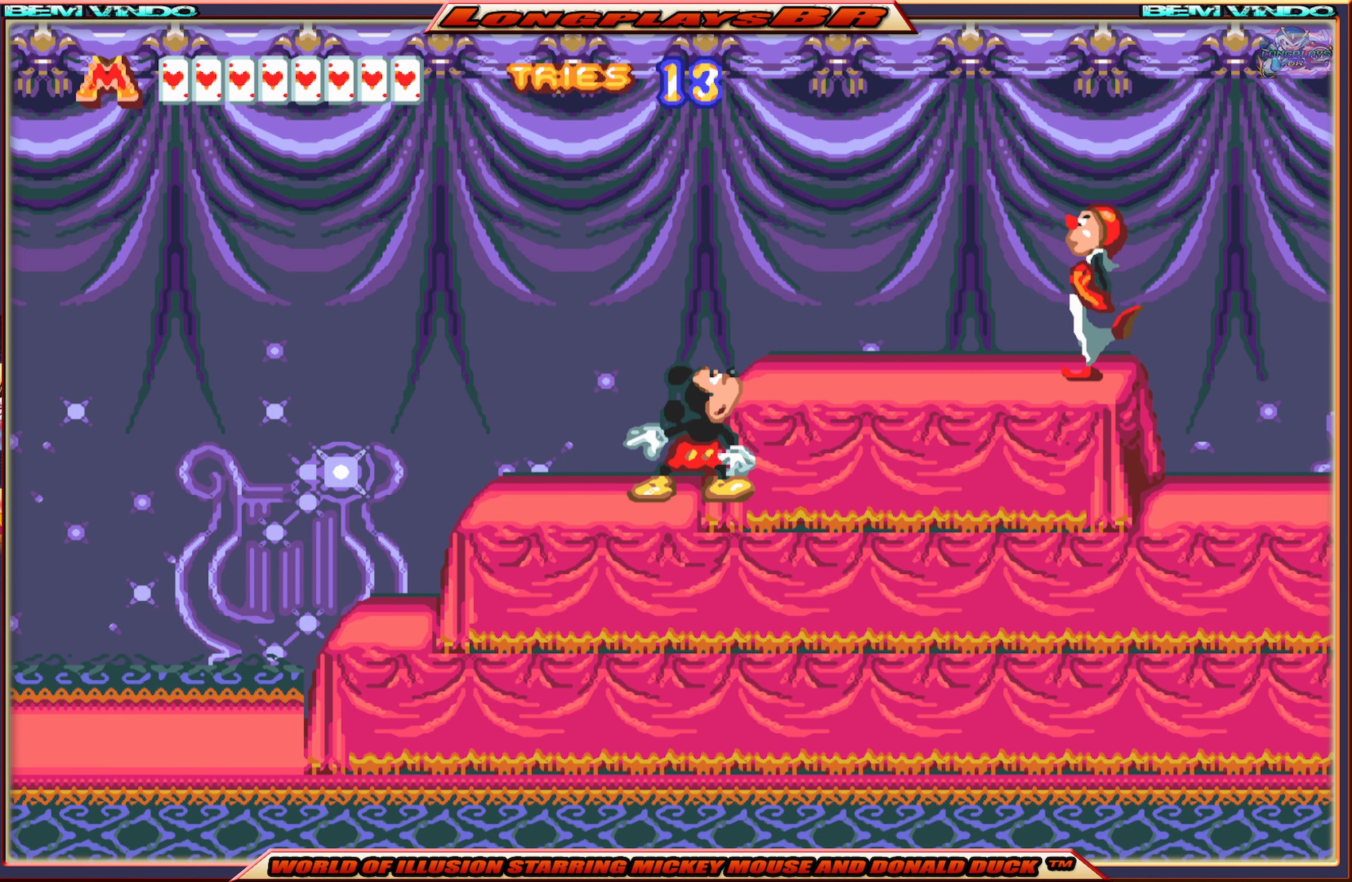
{"buttons": [], "events": []}
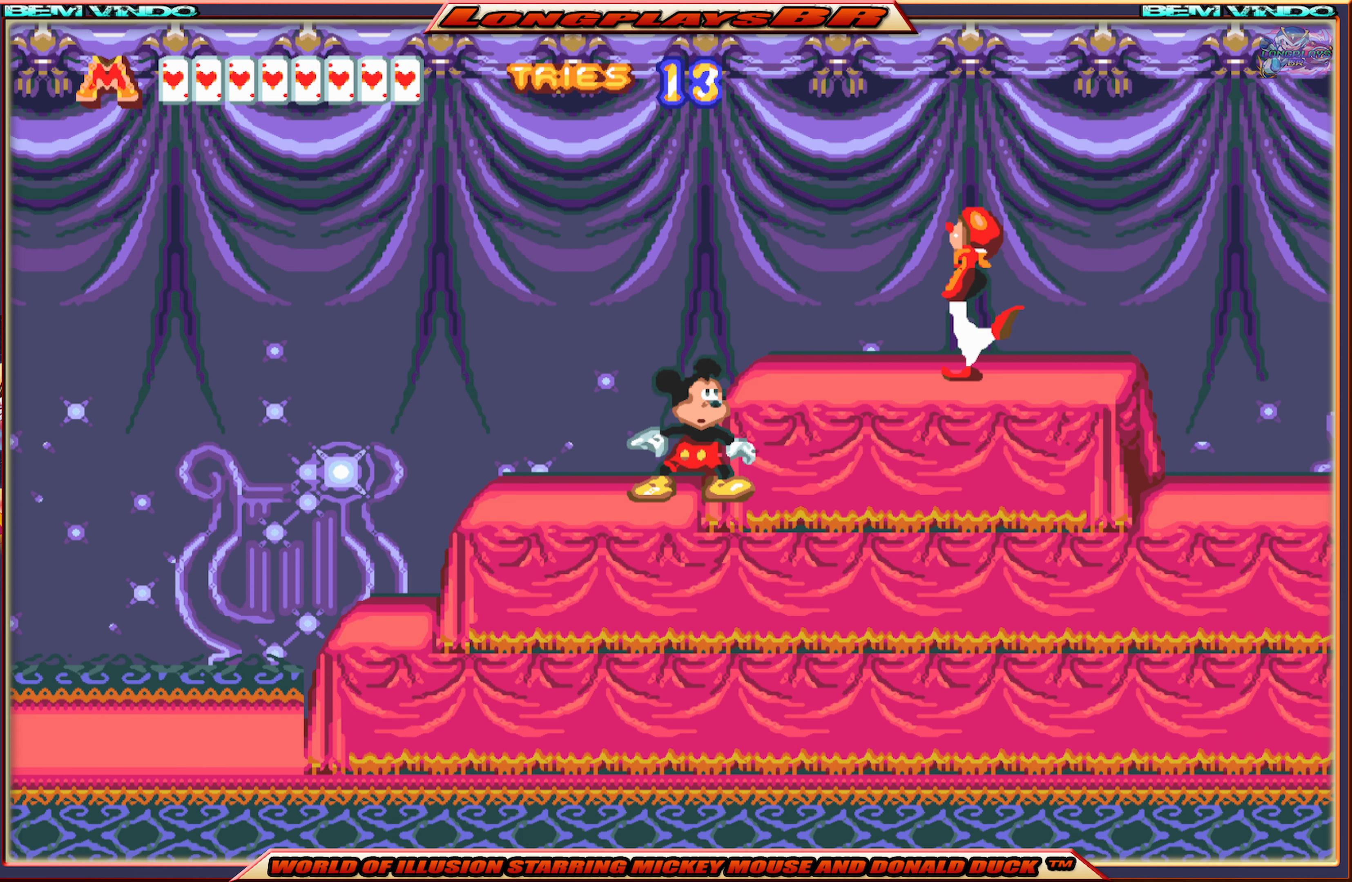
{"buttons": ["B"], "events": [[183, "B", "down"], [283, "B", "up"], [350, "B", "down"], [467, "B", "up"], [500, "B", "down"]]}
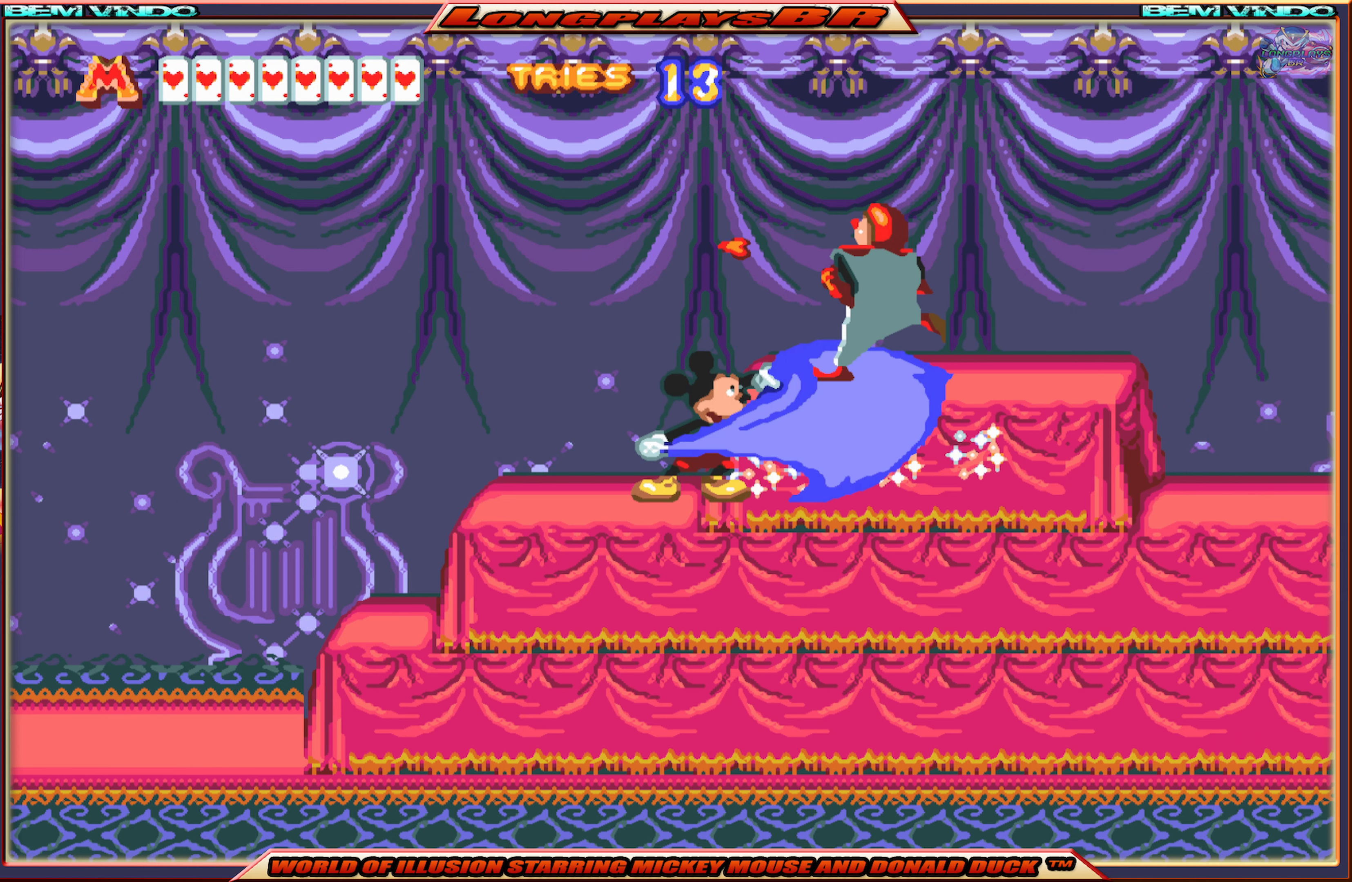
{"buttons": ["B"], "events": [[167, "B", "up"], [383, "B", "down"]]}
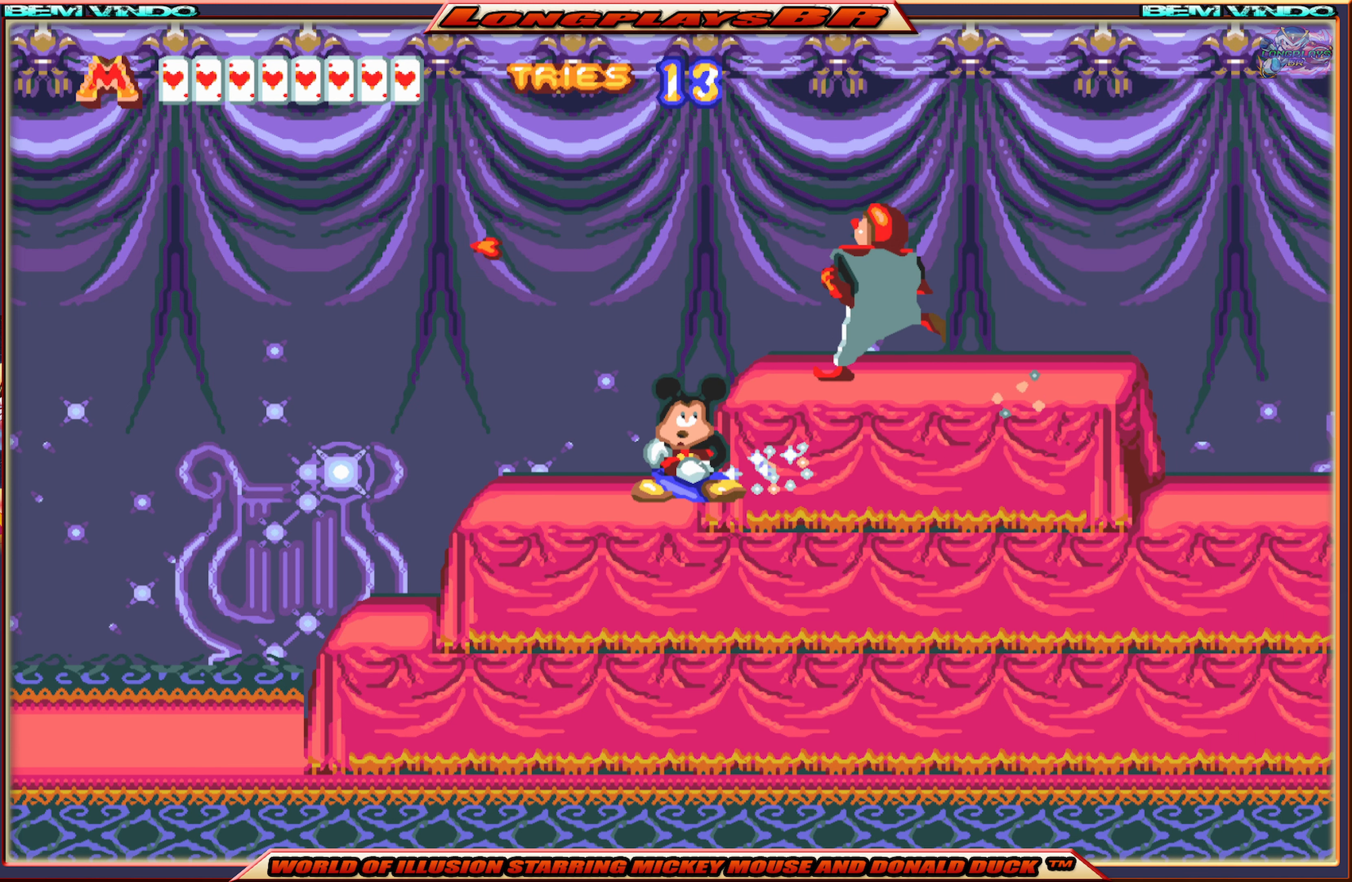
{"buttons": [], "events": [[17, "B", "up"], [67, "B", "down"], [217, "B", "up"], [250, "B", "down"], [400, "B", "up"]]}
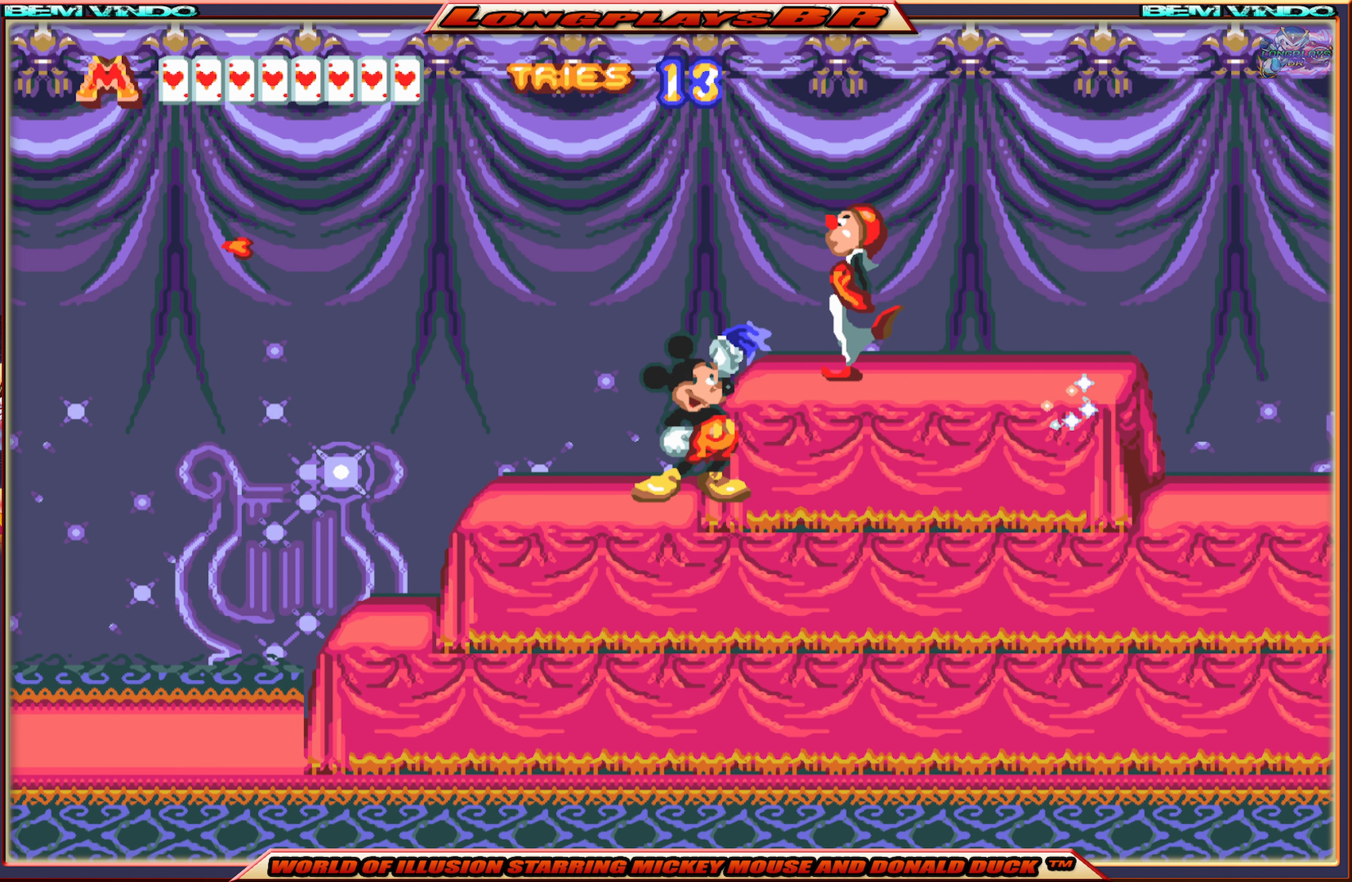
{"buttons": ["B"], "events": [[50, "B", "down"], [167, "B", "up"], [200, "B", "down"]]}
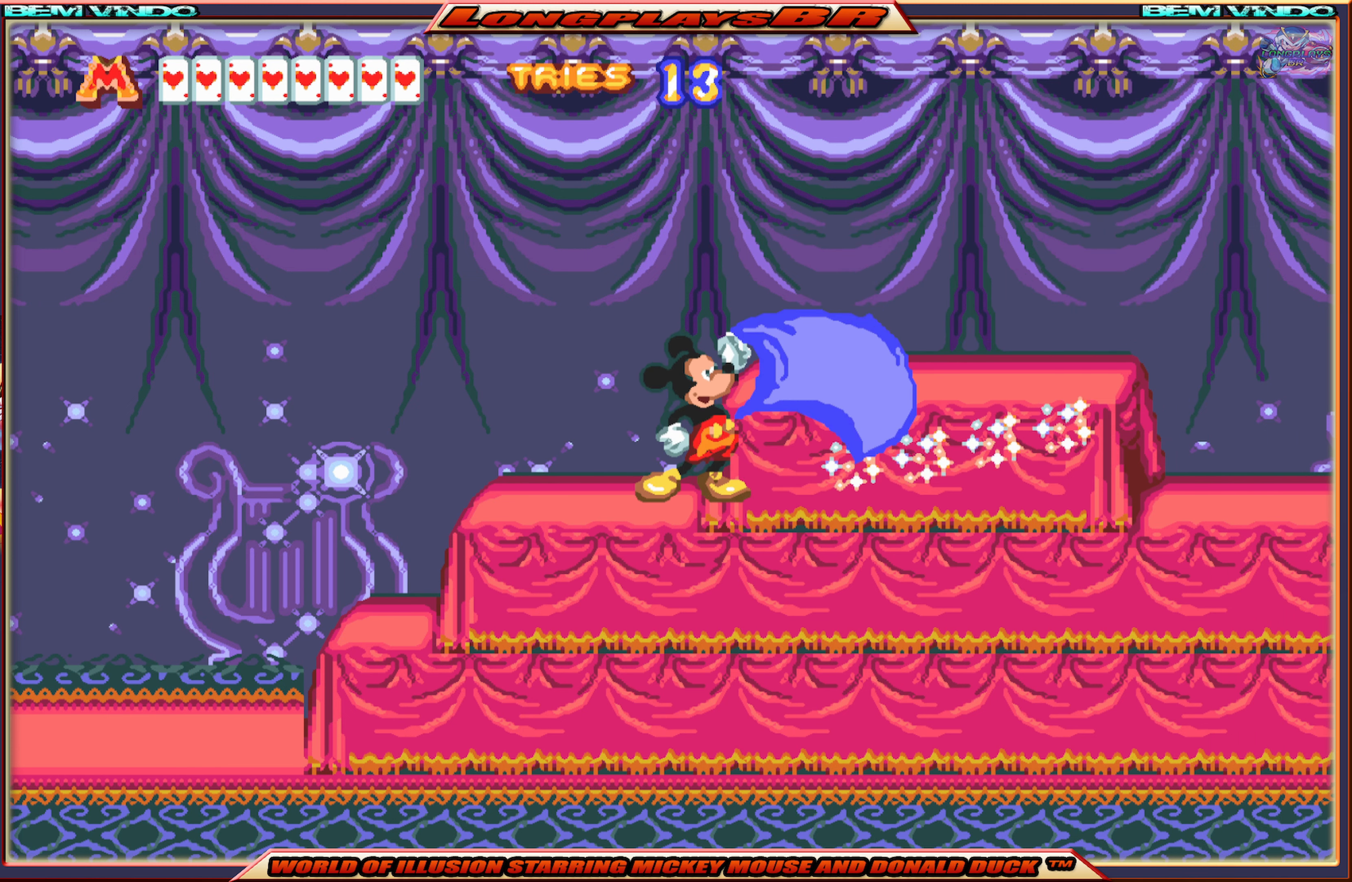
{"buttons": ["A", "DPAD_RIGHT"], "events": [[50, "B", "up"], [250, "DPAD_RIGHT", "down"], [350, "A", "down"]]}
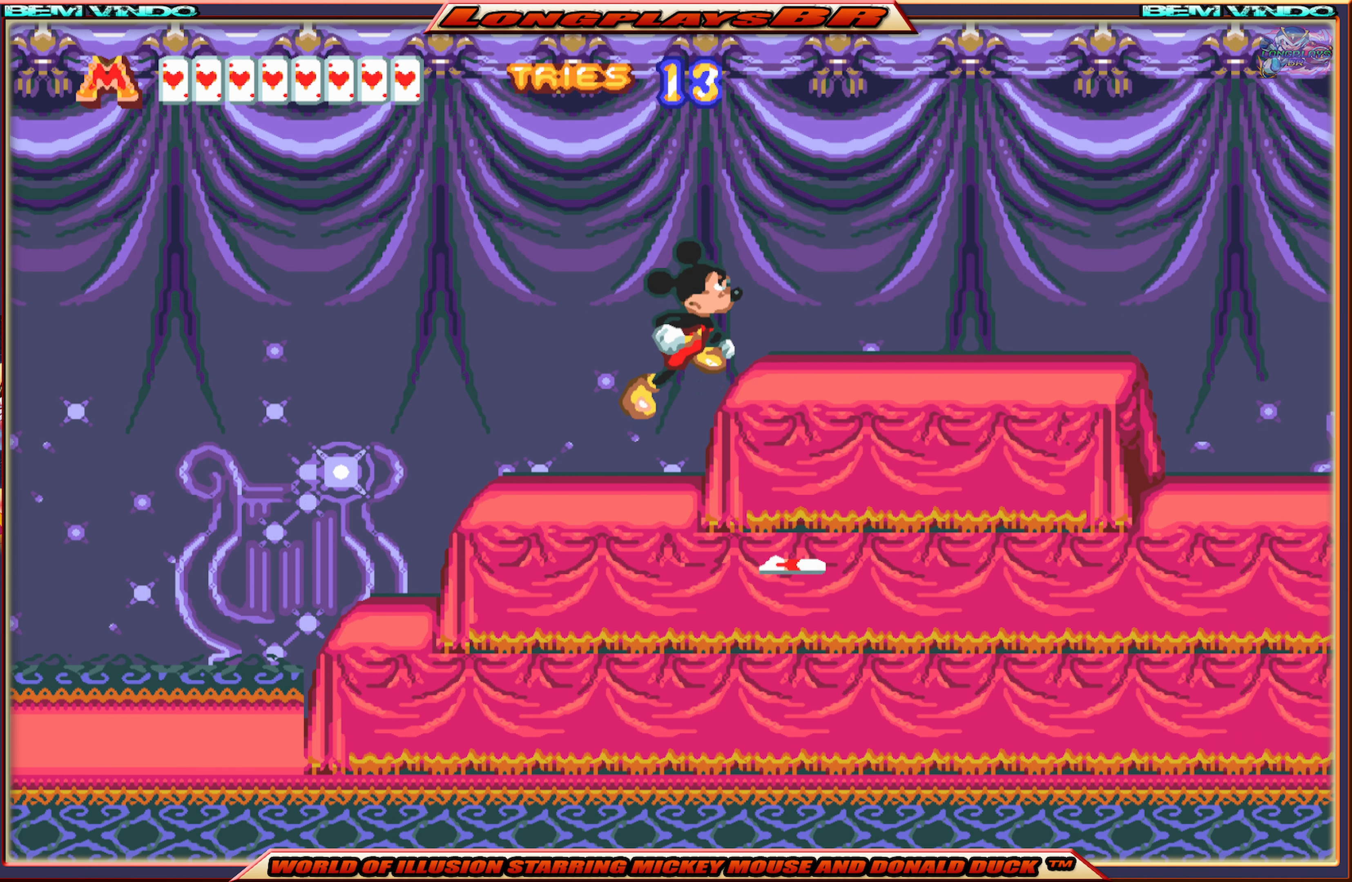
{"buttons": ["X", "DPAD_RIGHT"], "events": [[133, "A", "up"], [233, "X", "down"]]}
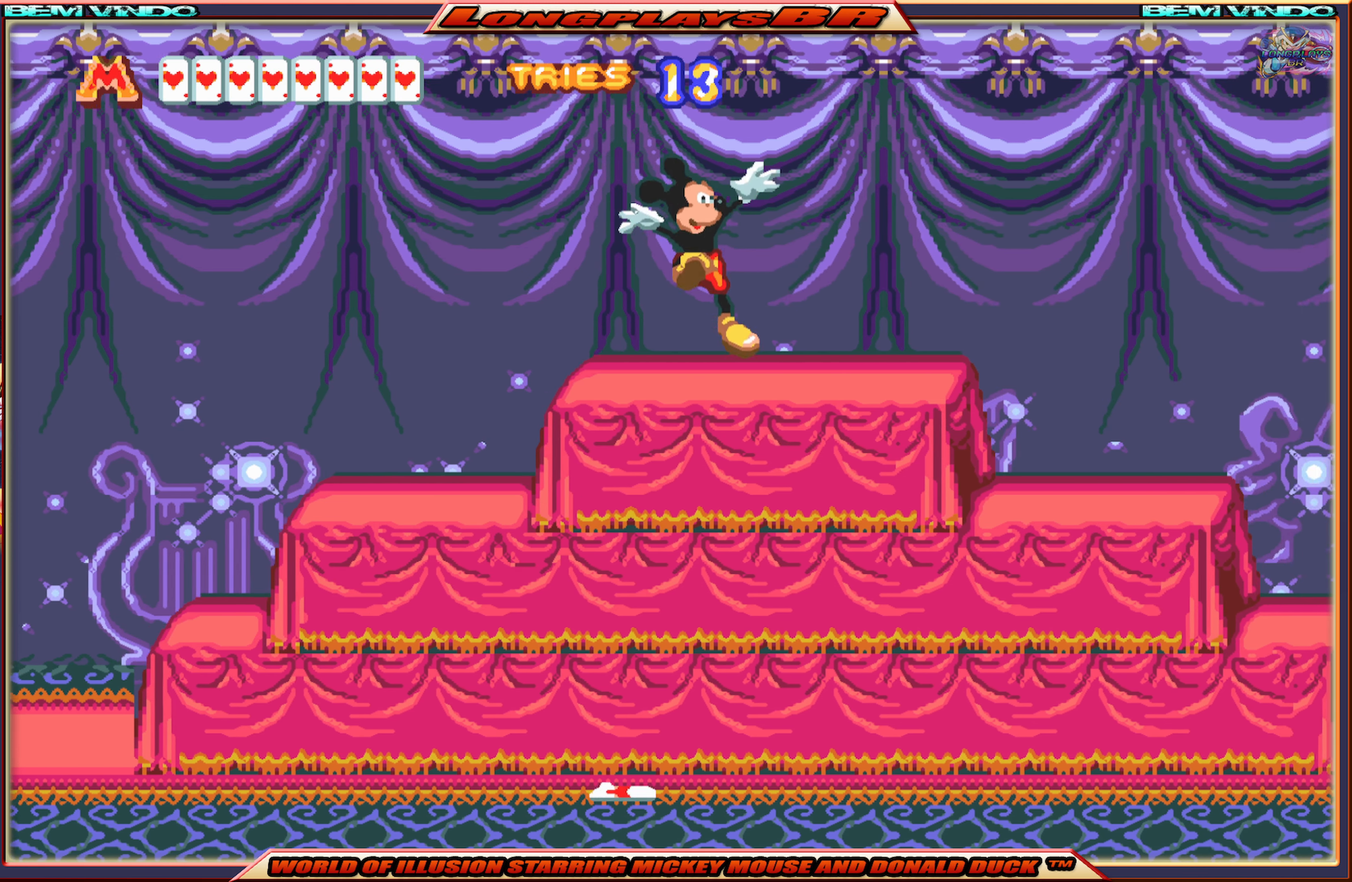
{"buttons": ["X", "DPAD_RIGHT"], "events": []}
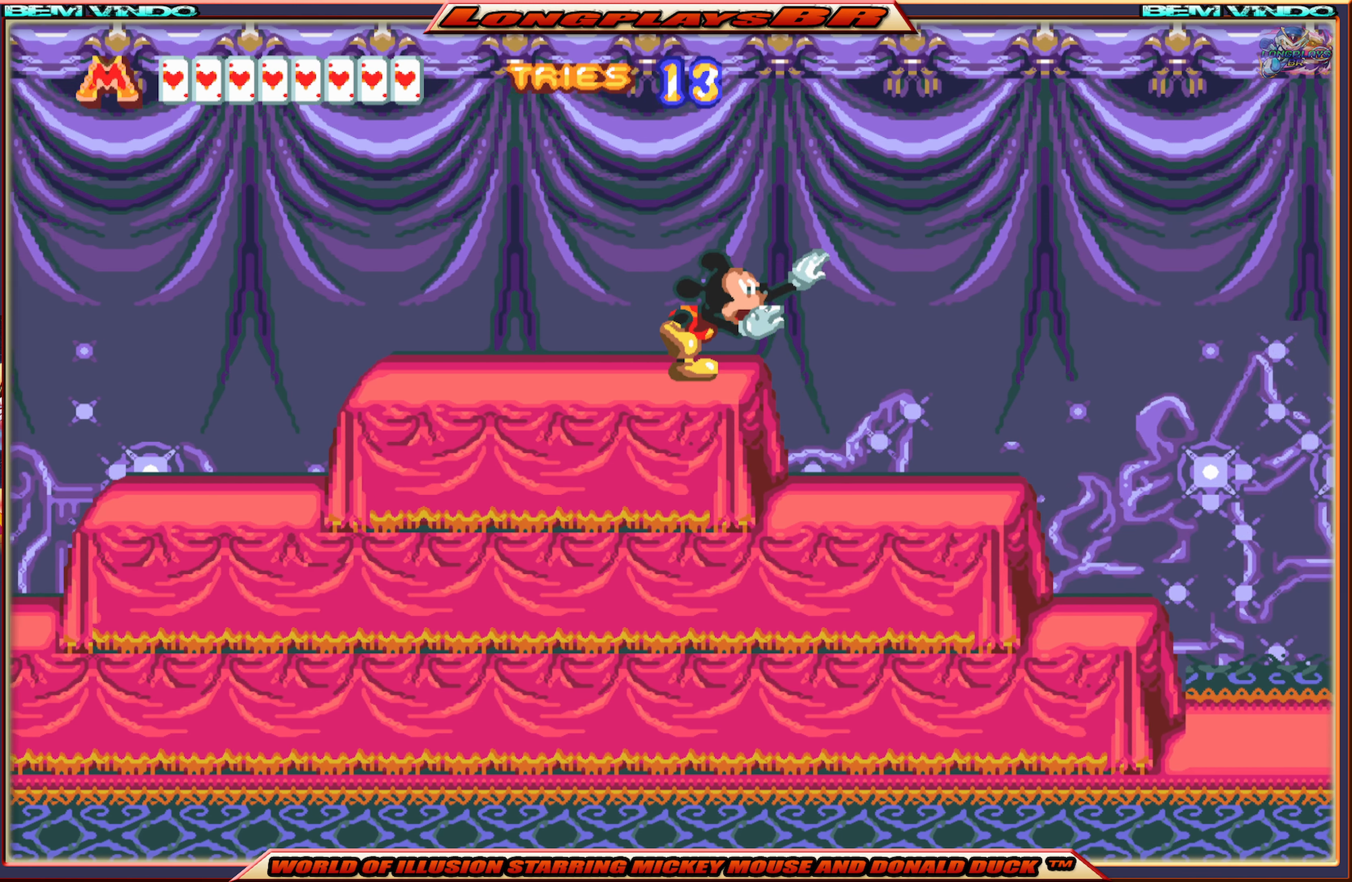
{"buttons": ["X", "DPAD_RIGHT"], "events": []}
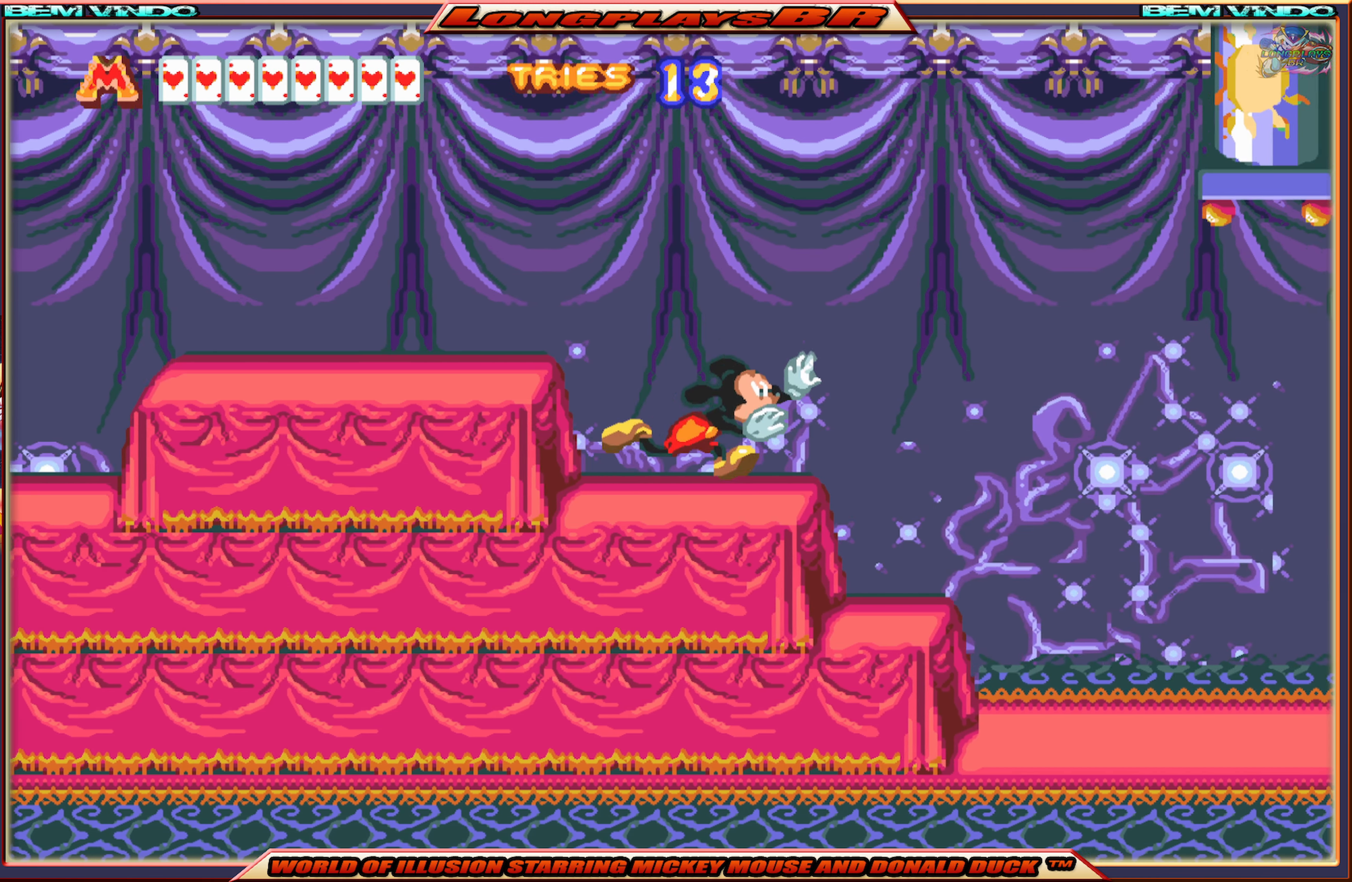
{"buttons": ["X", "DPAD_RIGHT"], "events": []}
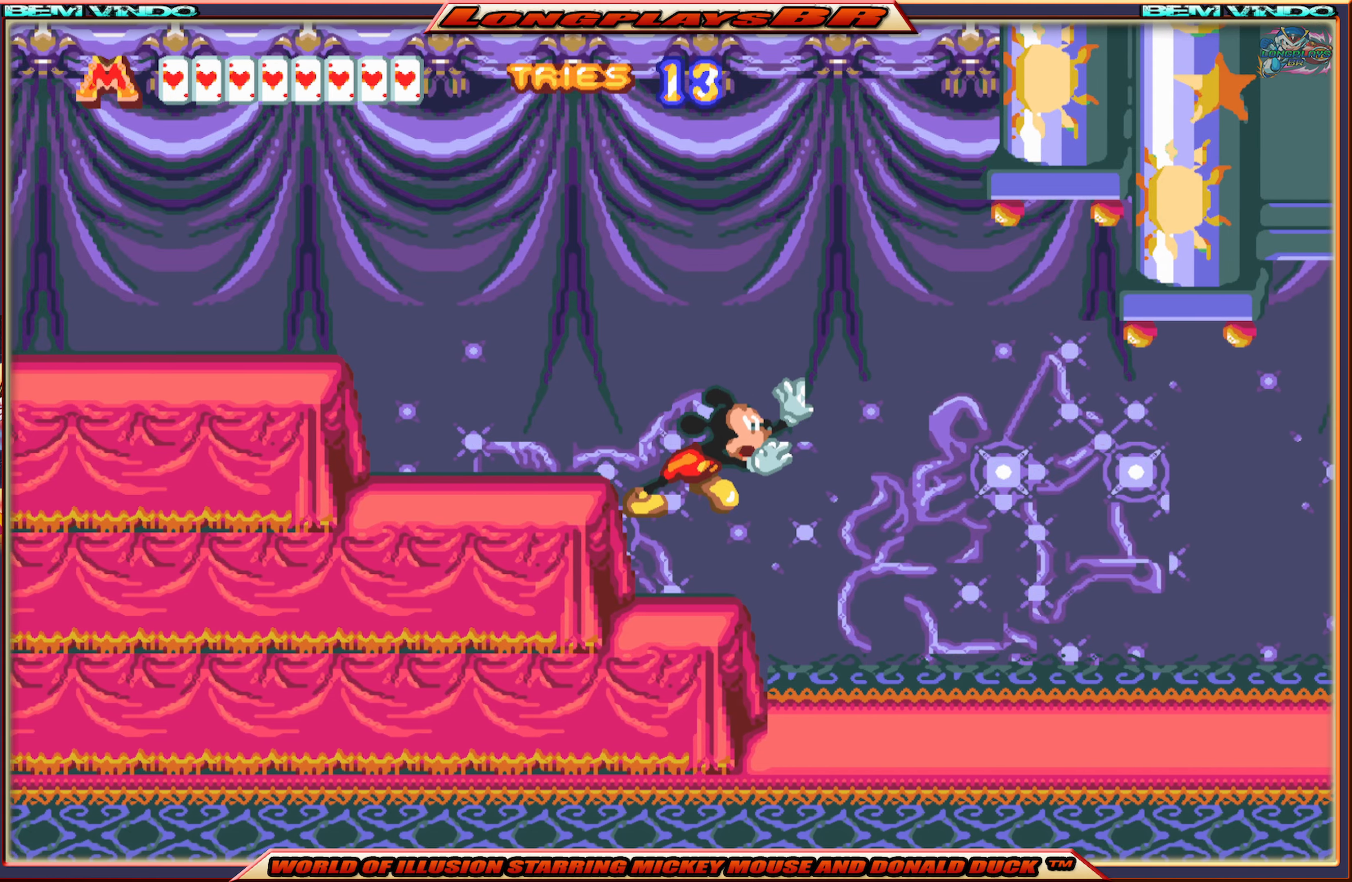
{"buttons": ["X", "DPAD_RIGHT"], "events": []}
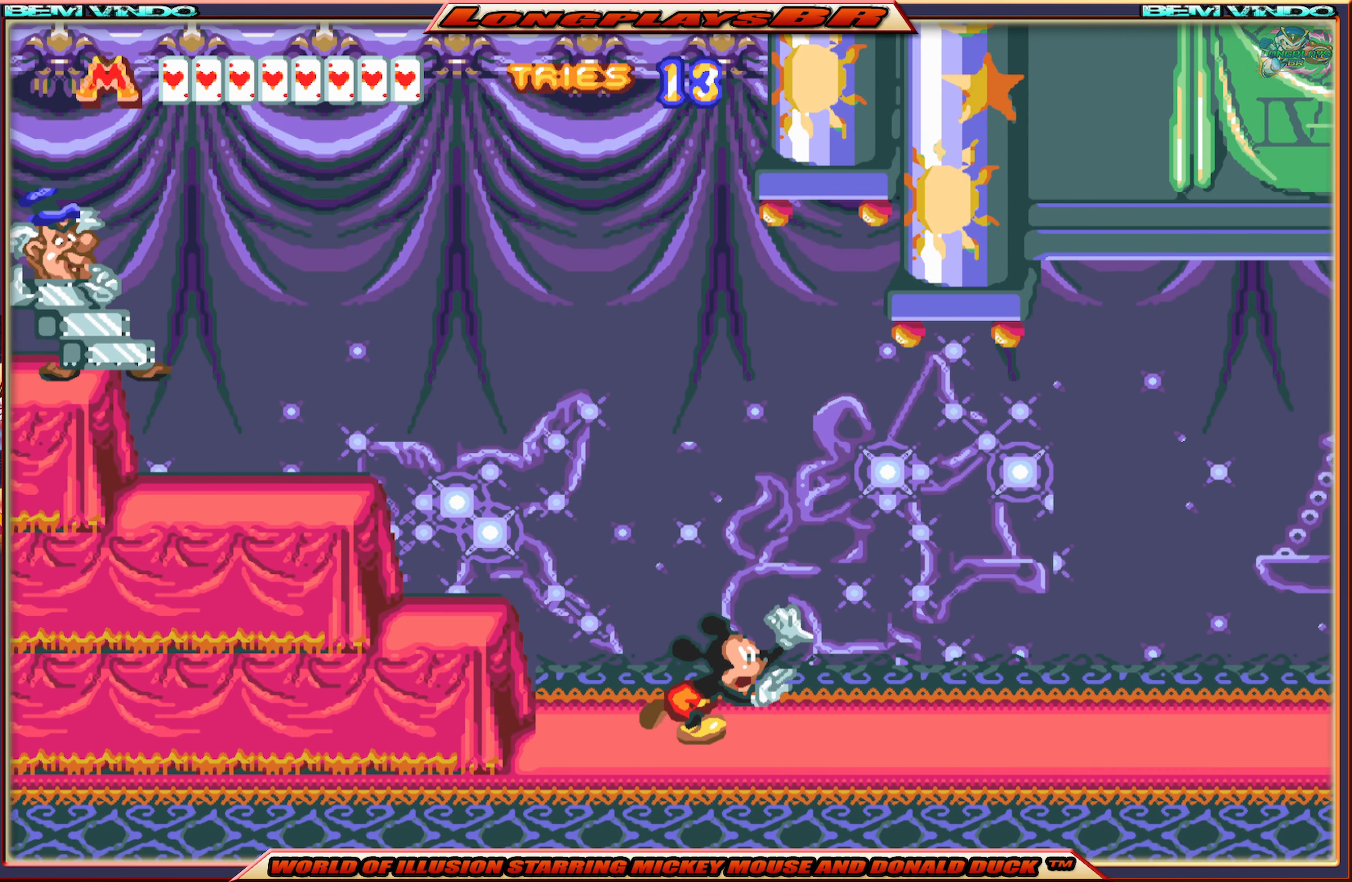
{"buttons": ["X", "DPAD_RIGHT"], "events": []}
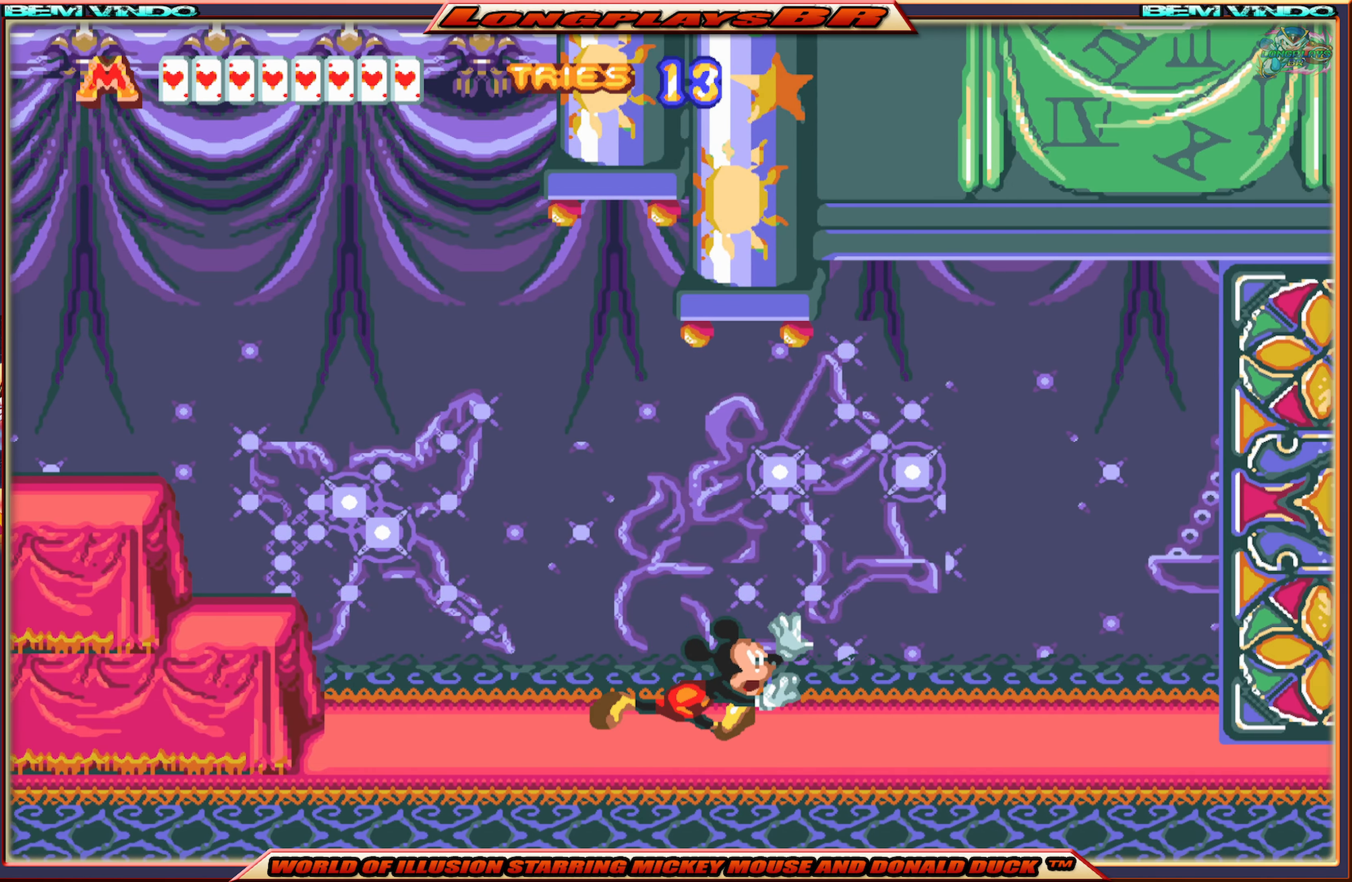
{"buttons": ["X", "DPAD_RIGHT"], "events": []}
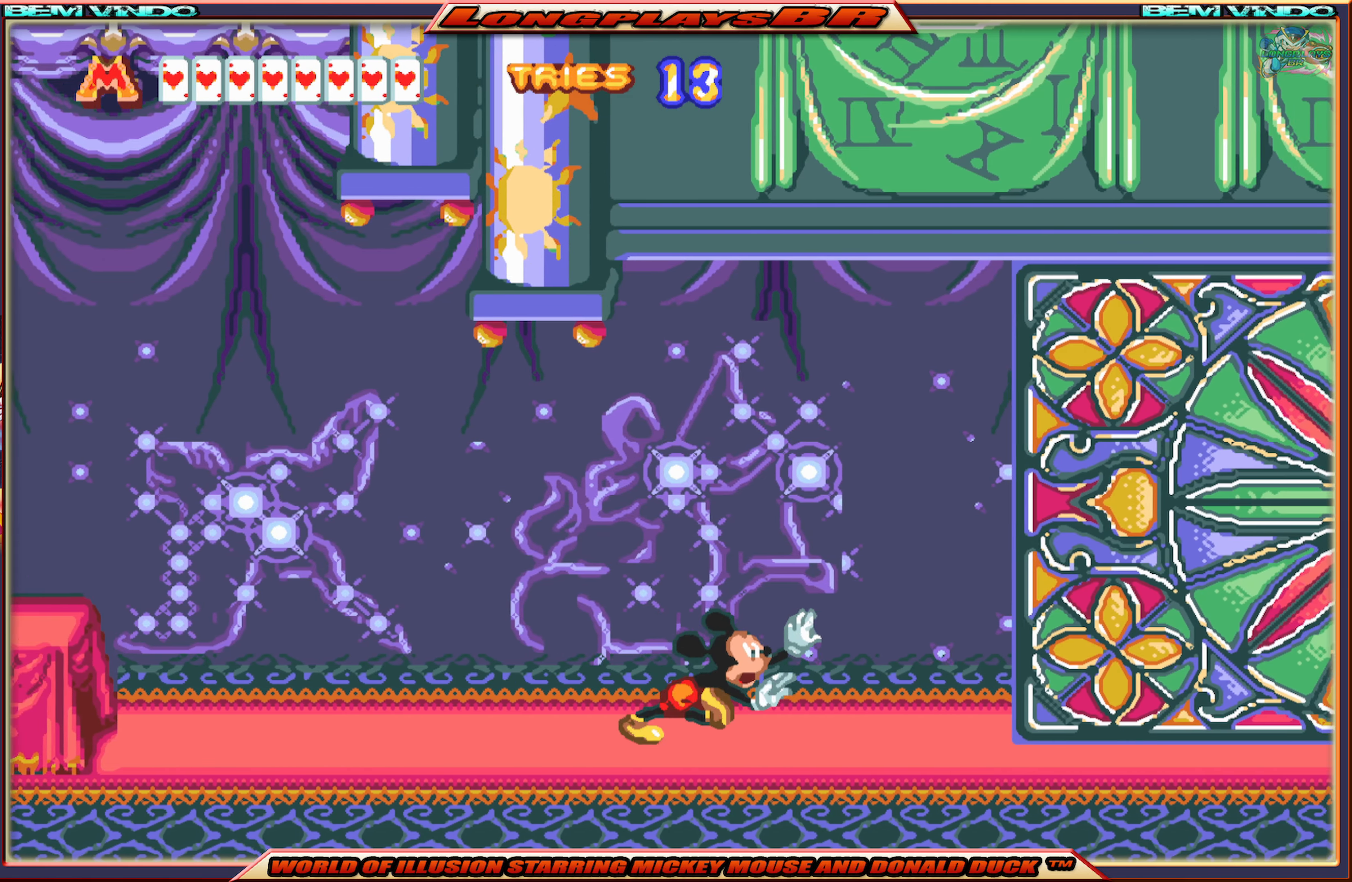
{"buttons": ["X"], "events": [[484, "DPAD_RIGHT", "up"]]}
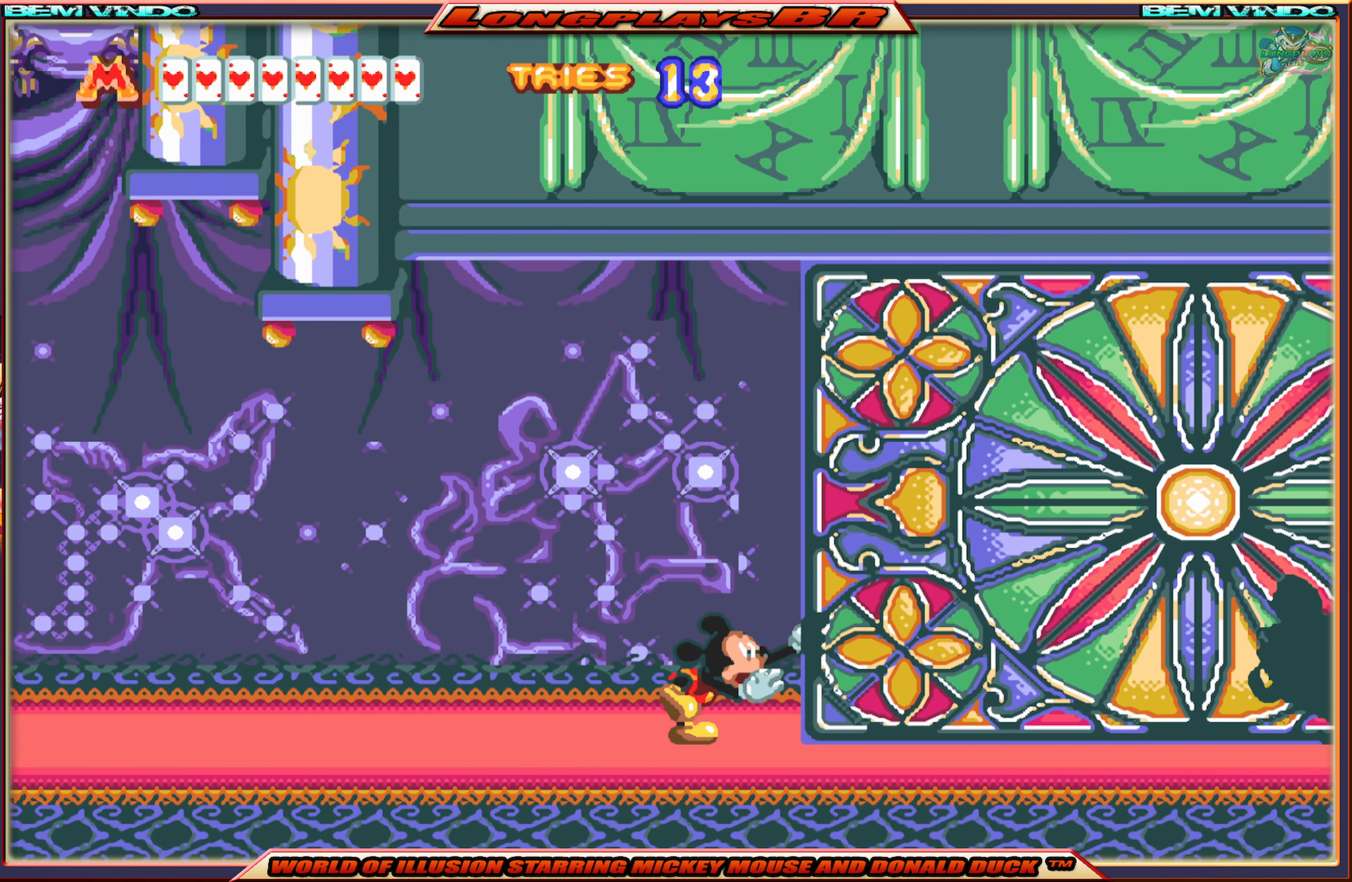
{"buttons": ["X", "DPAD_RIGHT"], "events": [[267, "DPAD_RIGHT", "down"]]}